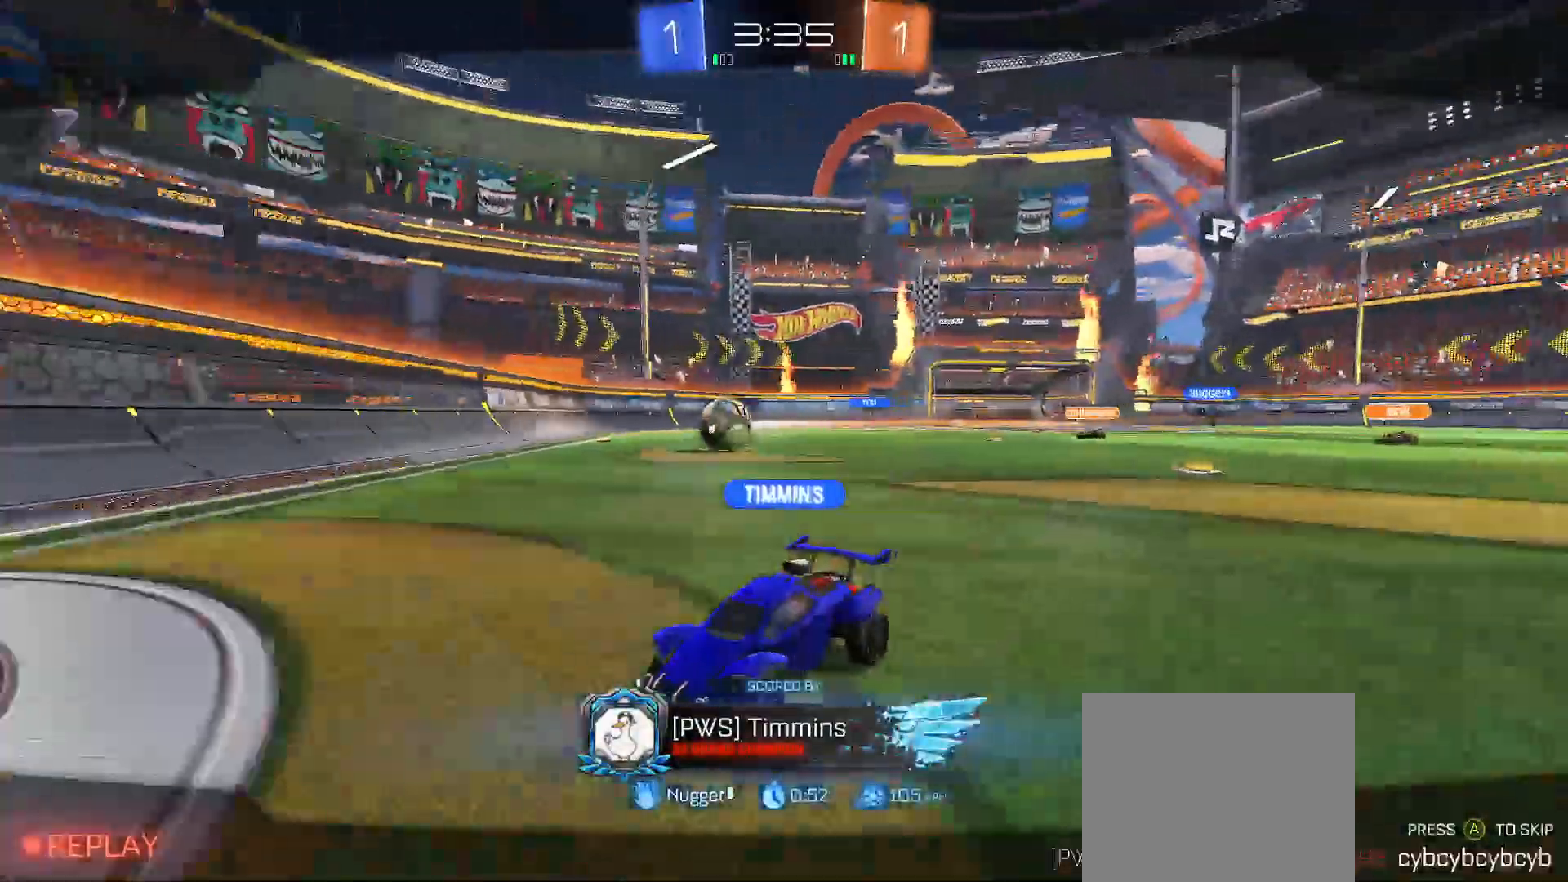
Gameplay with a controller (Xbox layout); each line is a JSON object with the inputs held at the frame after it. "events" lists button and stick changes between this image and that frame as [ms after this image, input, new state], when the widget could be followed in between.
{"buttons": [], "left_stick": "center", "right_stick": "center", "events": [[100, "A", "down"], [200, "A", "up"]]}
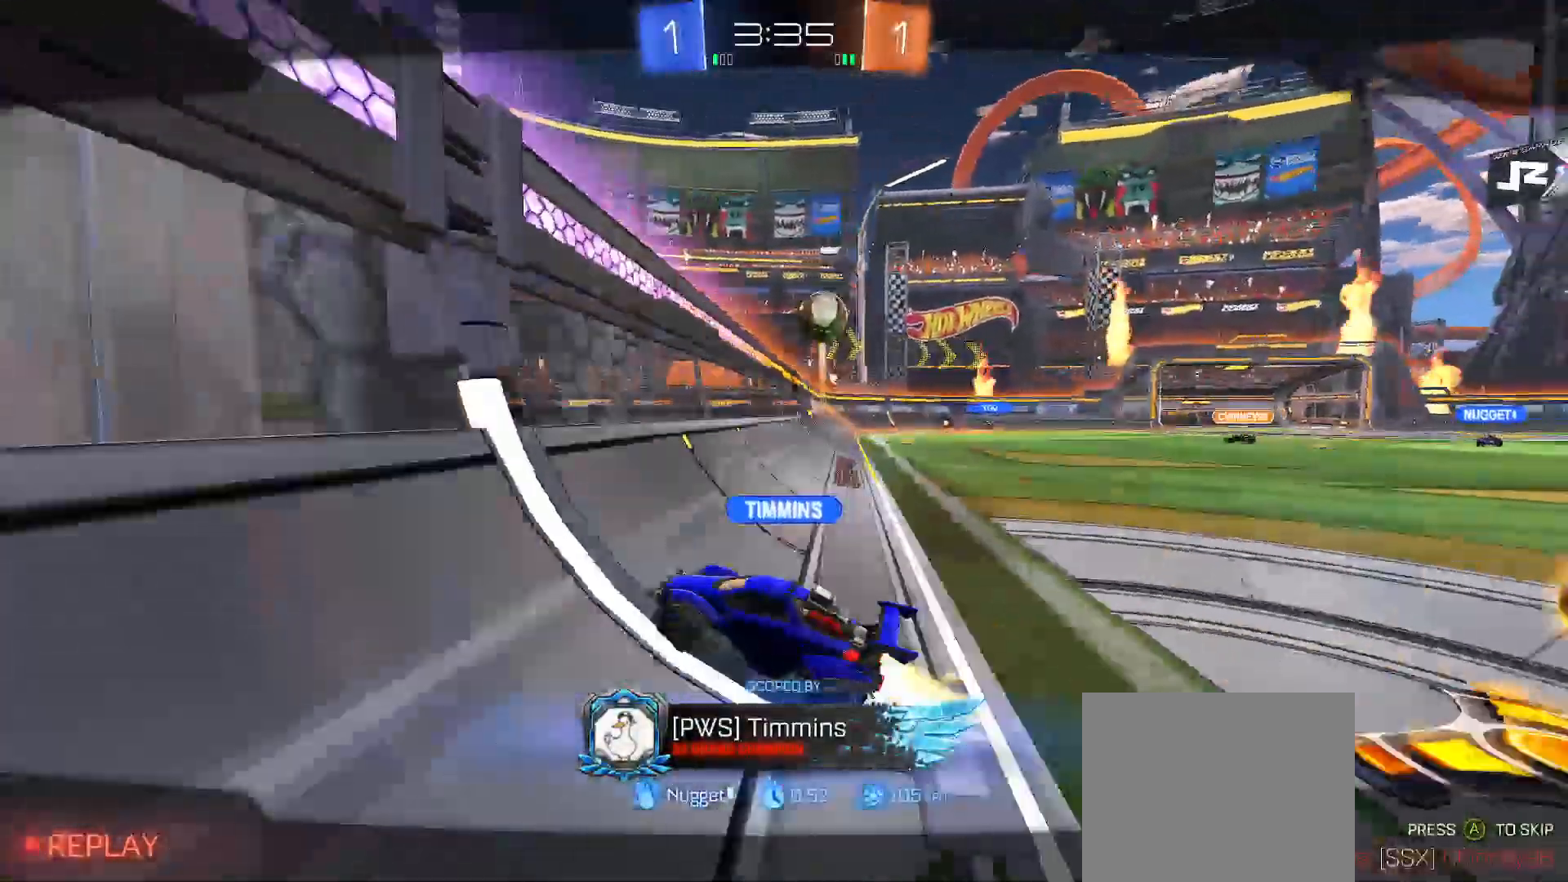
{"buttons": [], "left_stick": "center", "right_stick": "center", "events": []}
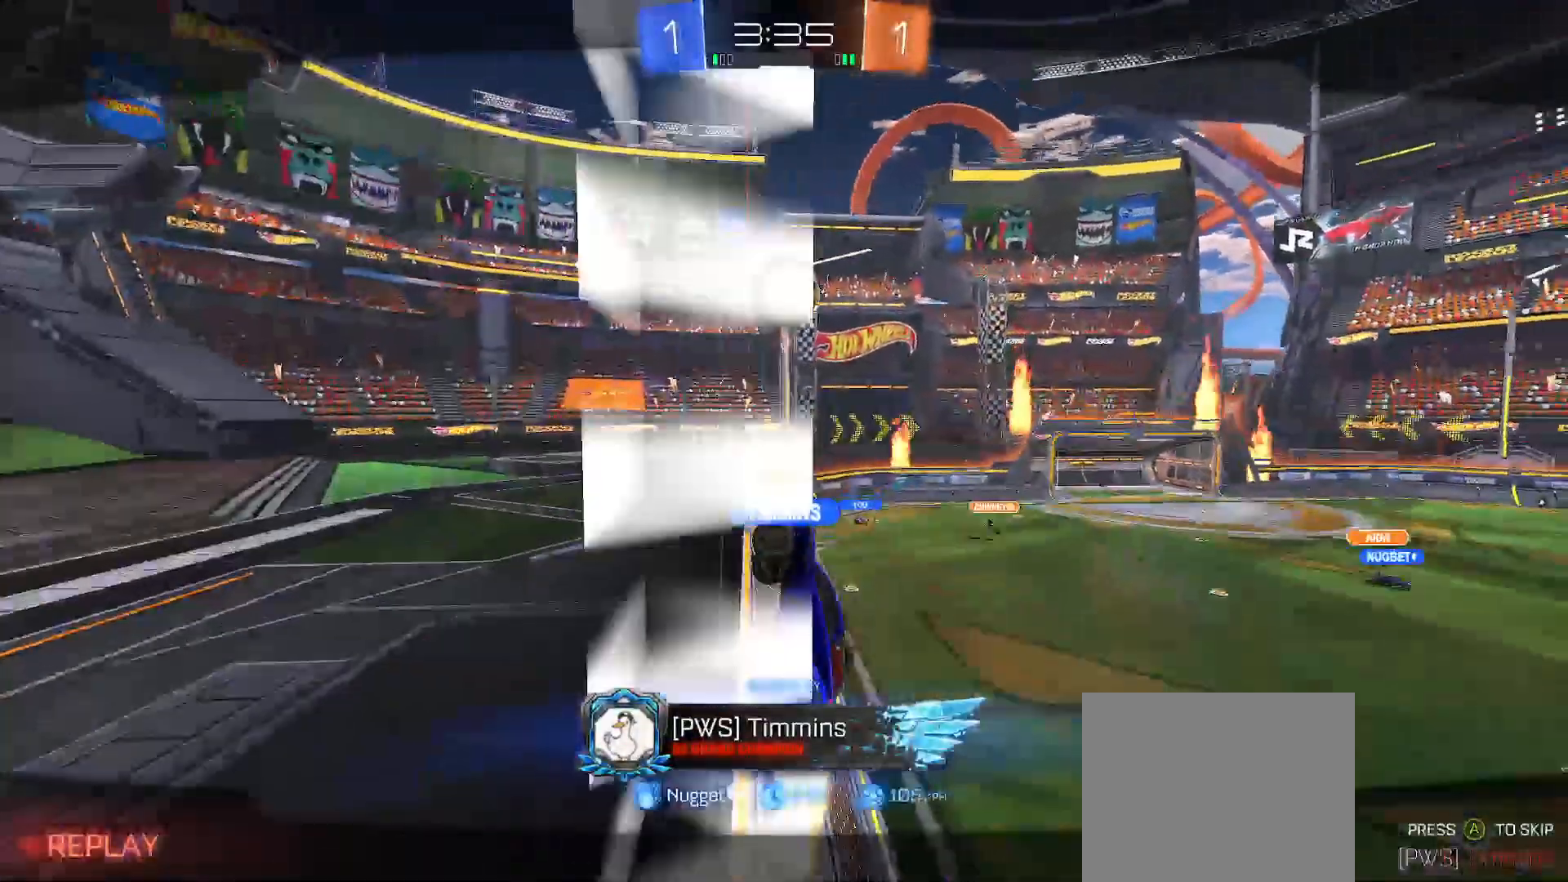
{"buttons": [], "left_stick": "center", "right_stick": "center", "events": []}
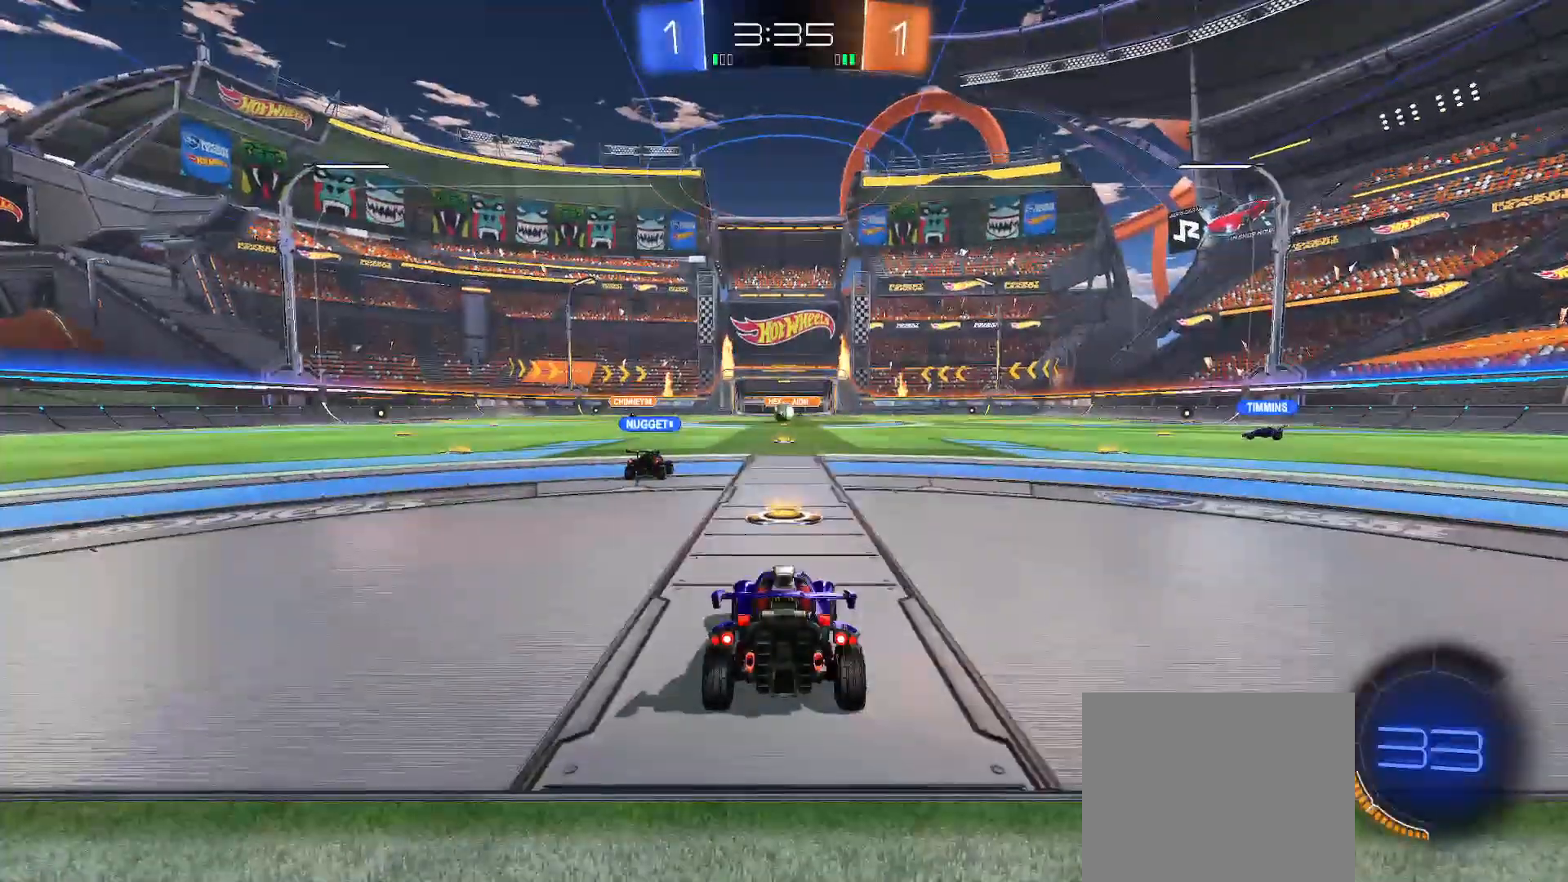
{"buttons": [], "left_stick": "center", "right_stick": "center", "events": []}
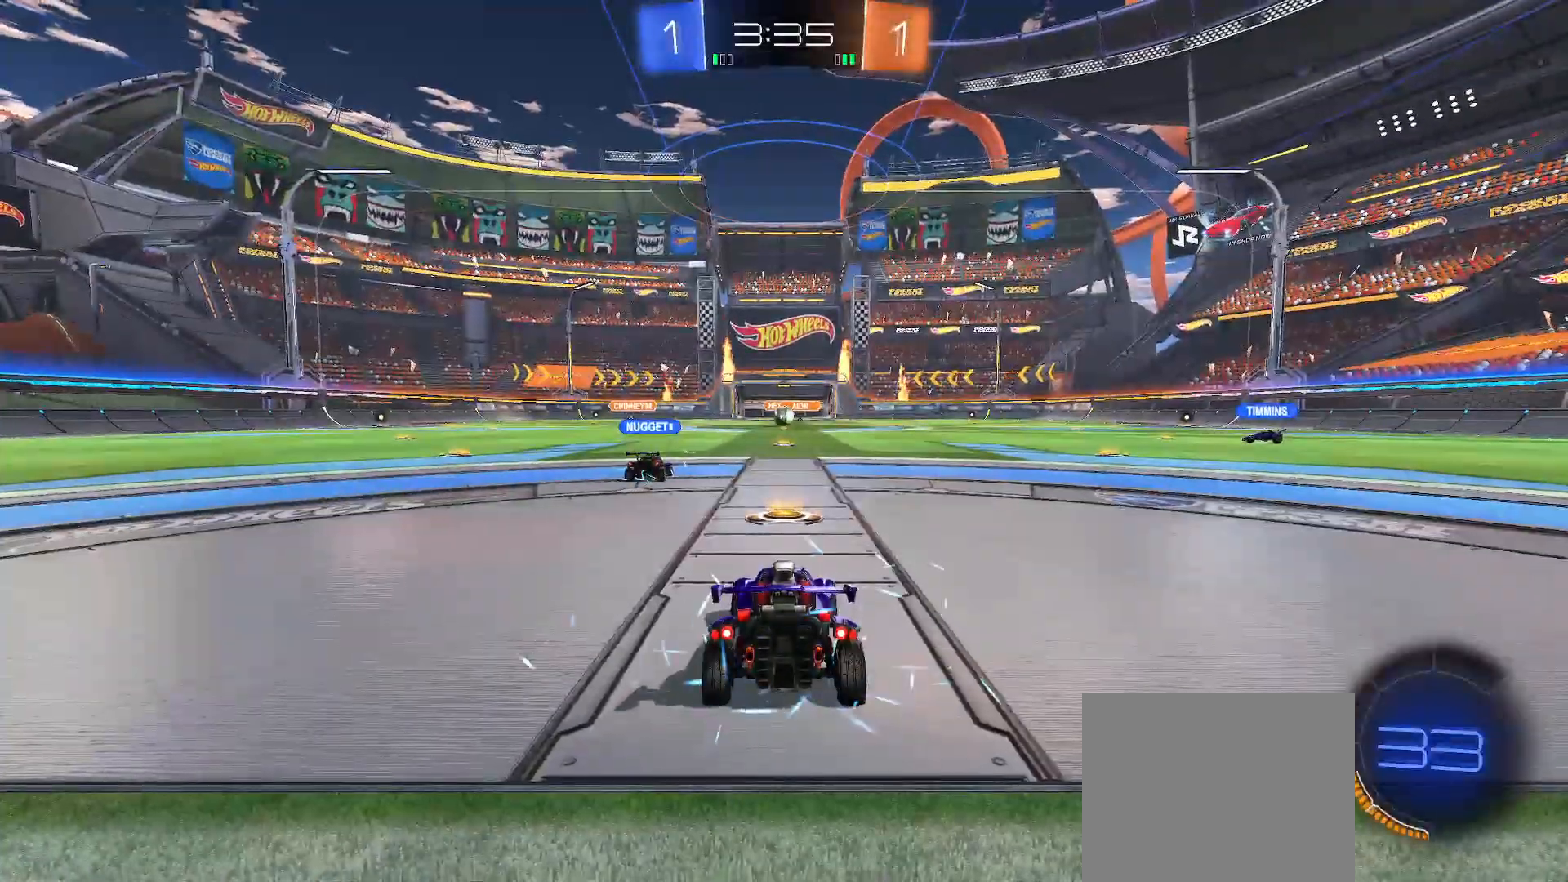
{"buttons": [], "left_stick": "center", "right_stick": "center", "events": []}
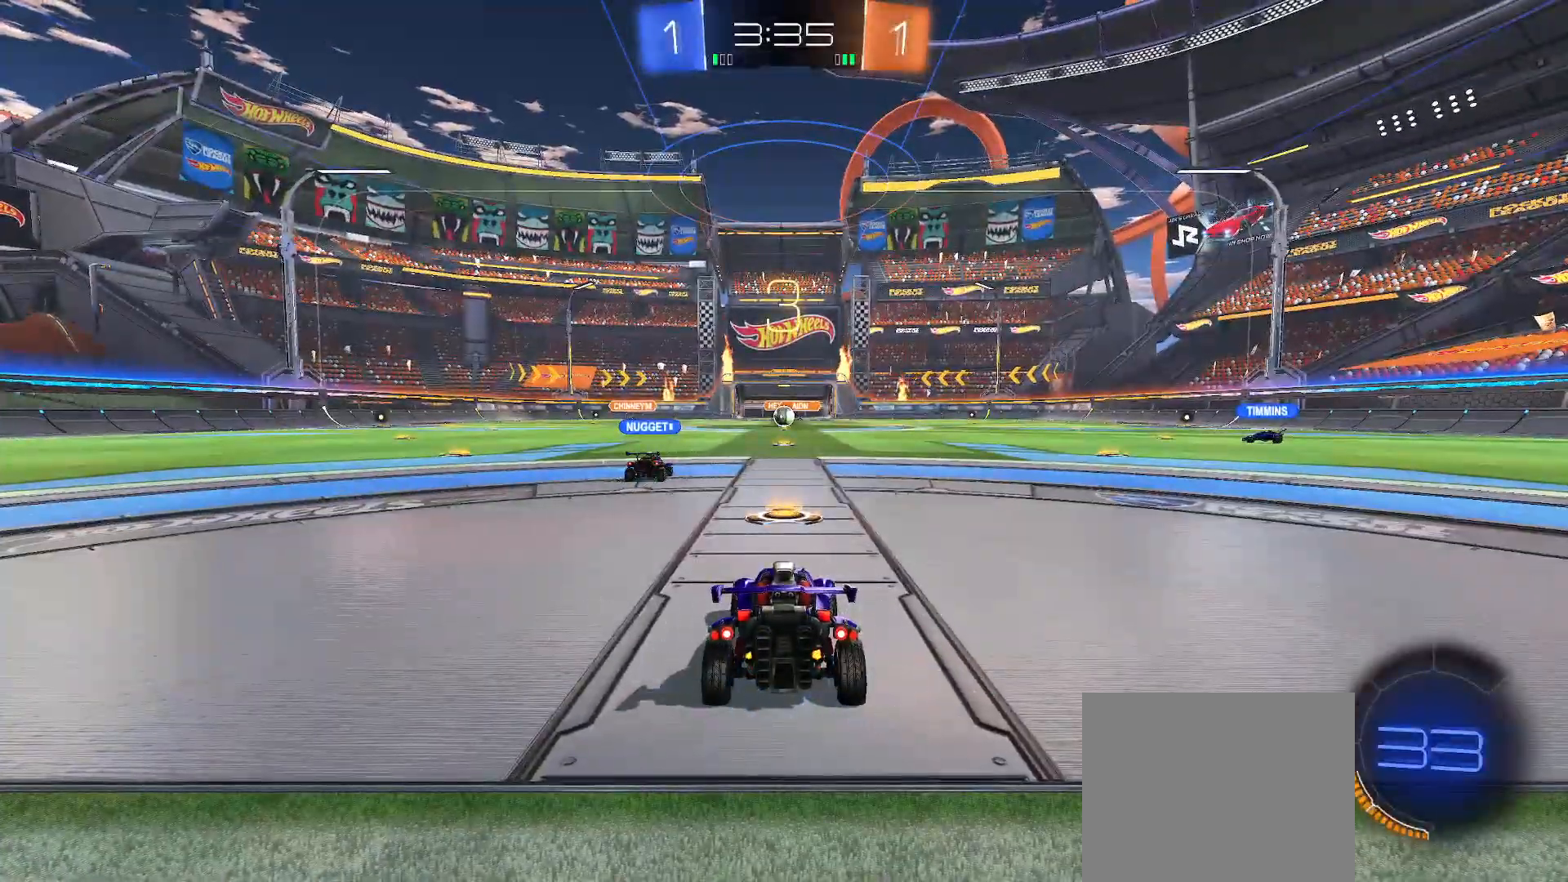
{"buttons": [], "left_stick": "center", "right_stick": "center", "events": [[233, "X", "down"], [317, "X", "up"], [400, "X", "down"], [467, "X", "up"]]}
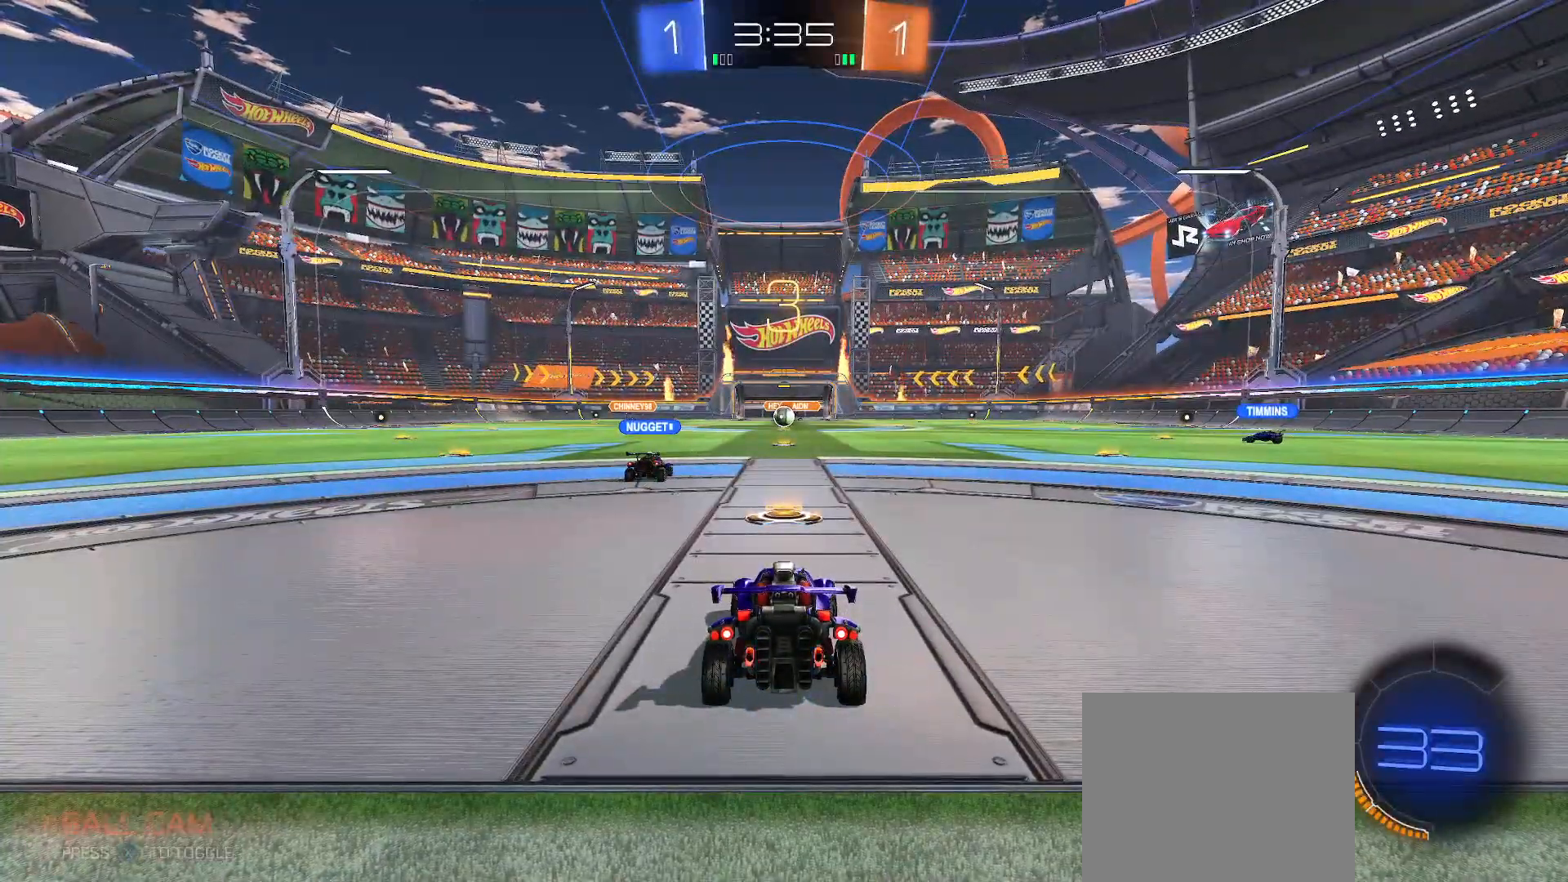
{"buttons": [], "left_stick": "center", "right_stick": "center", "events": [[67, "X", "down"], [133, "X", "up"], [217, "X", "down"], [283, "X", "up"], [367, "X", "down"], [433, "X", "up"]]}
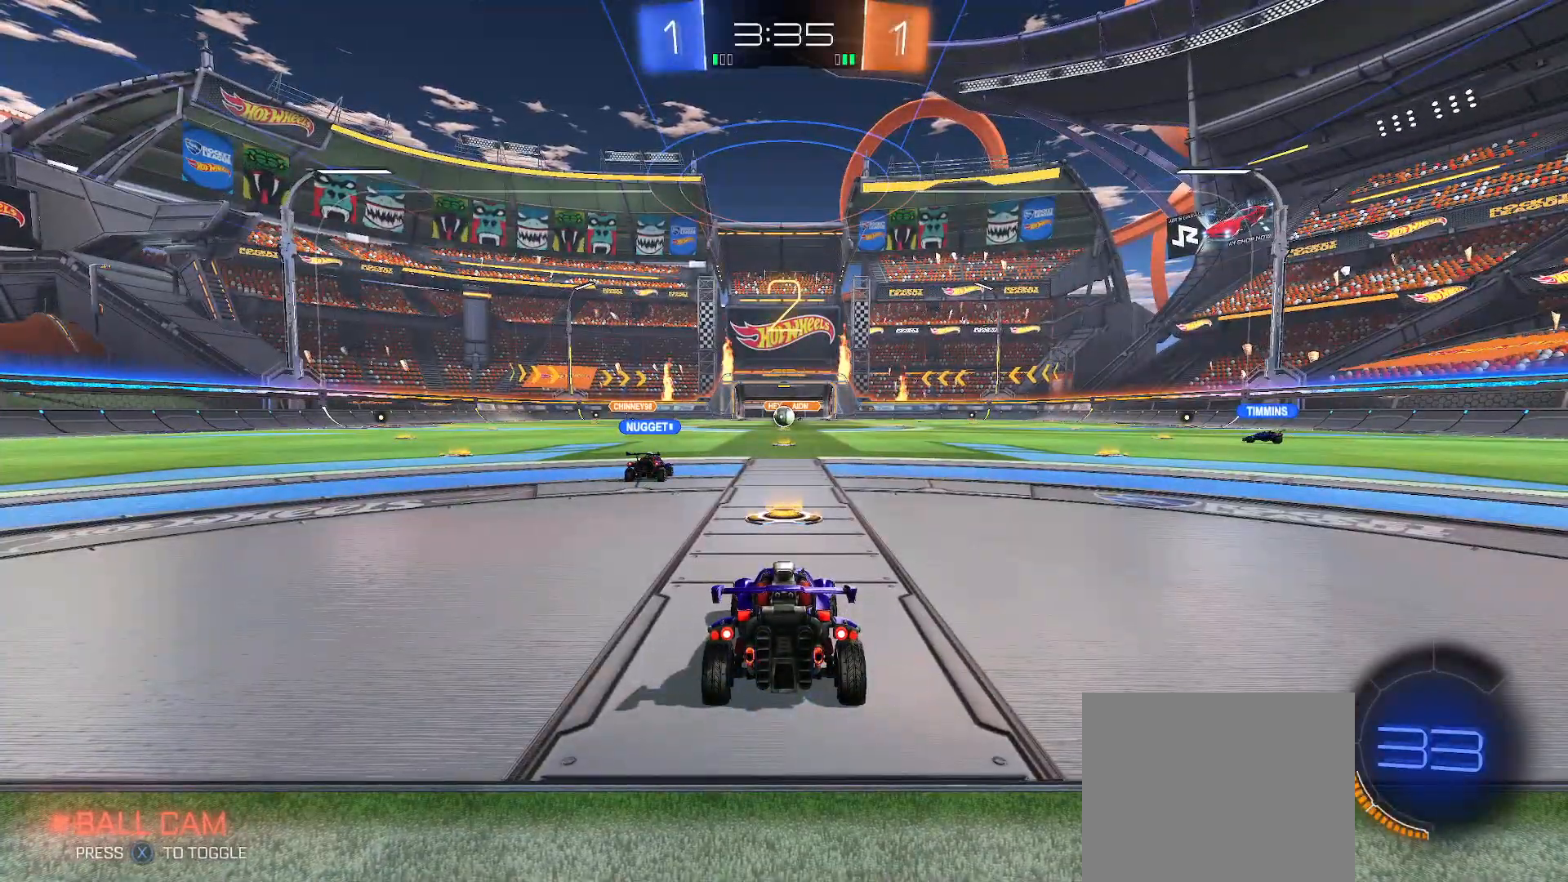
{"buttons": ["SELECT"], "left_stick": "center", "right_stick": "center", "events": [[17, "X", "down"], [117, "X", "up"], [117, "left_stick", "up-right"], [217, "SELECT", "down"], [217, "X", "down"], [250, "left_stick", "center"], [283, "X", "up"], [383, "SELECT", "up"], [383, "X", "down"], [417, "SELECT", "down"], [433, "X", "up"]]}
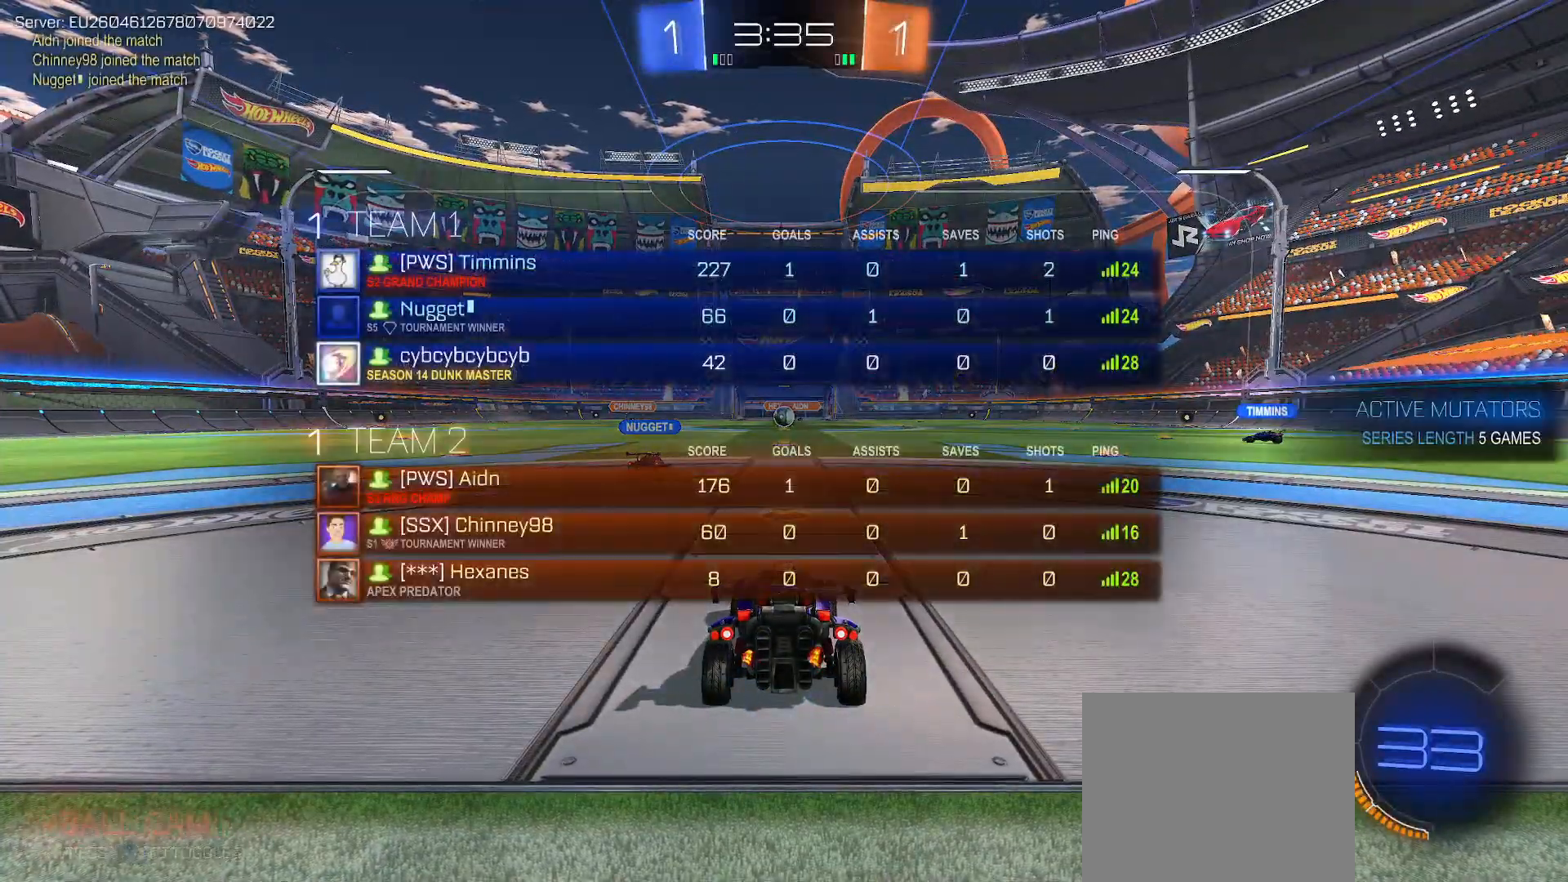
{"buttons": [], "left_stick": "right", "right_stick": "center", "events": [[17, "SELECT", "up"], [17, "X", "down"], [83, "X", "up"], [233, "X", "down"], [283, "left_stick", "right"], [317, "X", "up"], [433, "X", "down"], [483, "X", "up"]]}
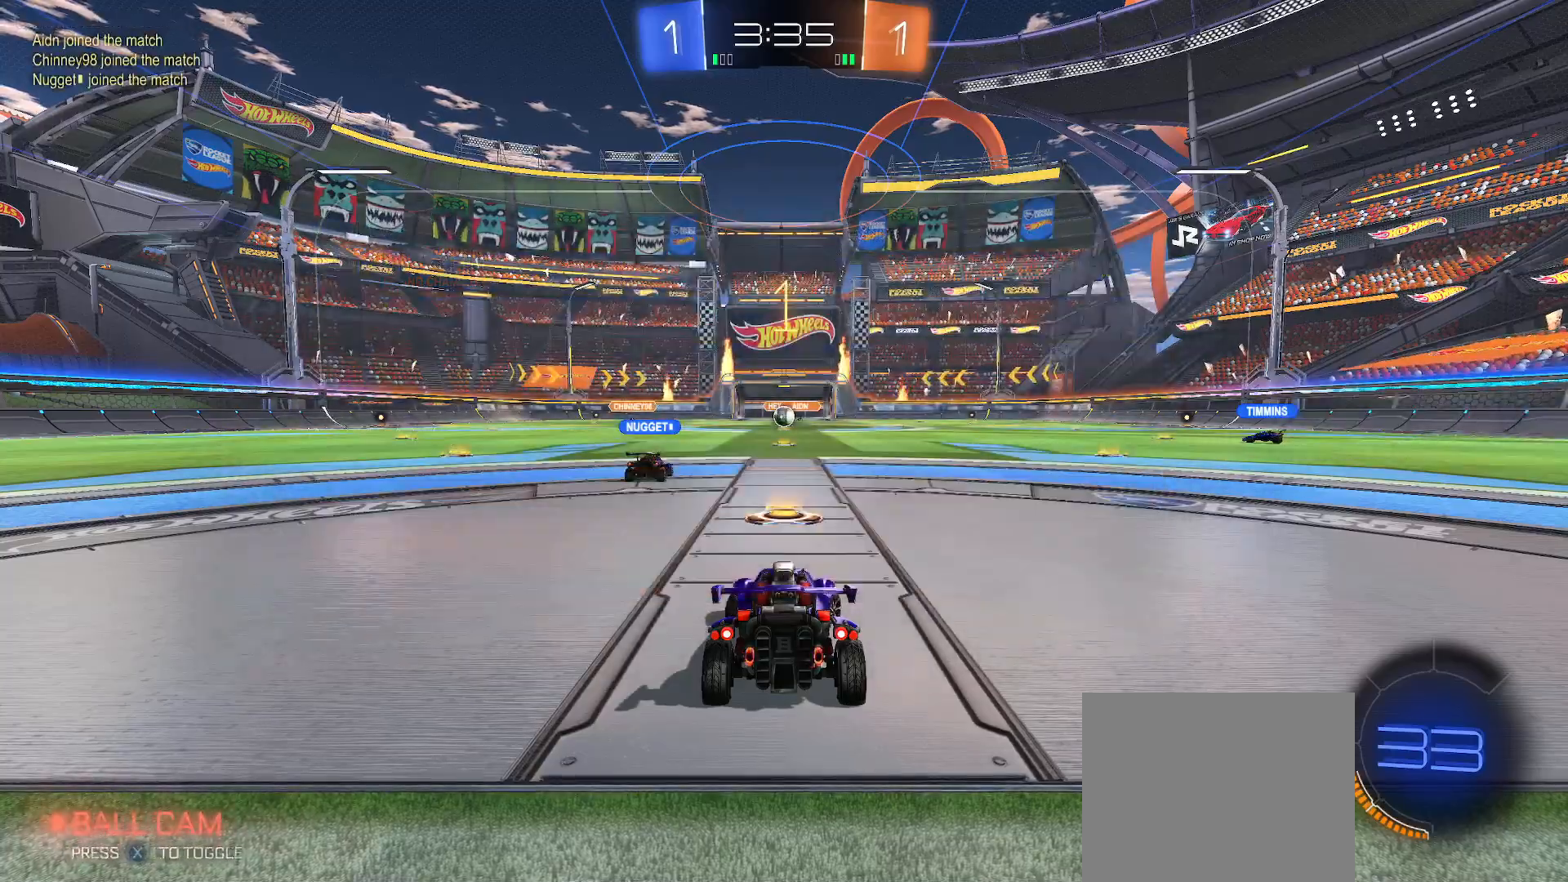
{"buttons": ["B", "R2", "L3"], "left_stick": "up-right", "right_stick": "center", "events": [[117, "left_stick", "up-right"], [267, "B", "down"], [500, "L3", "down"], [500, "R2", "down"]]}
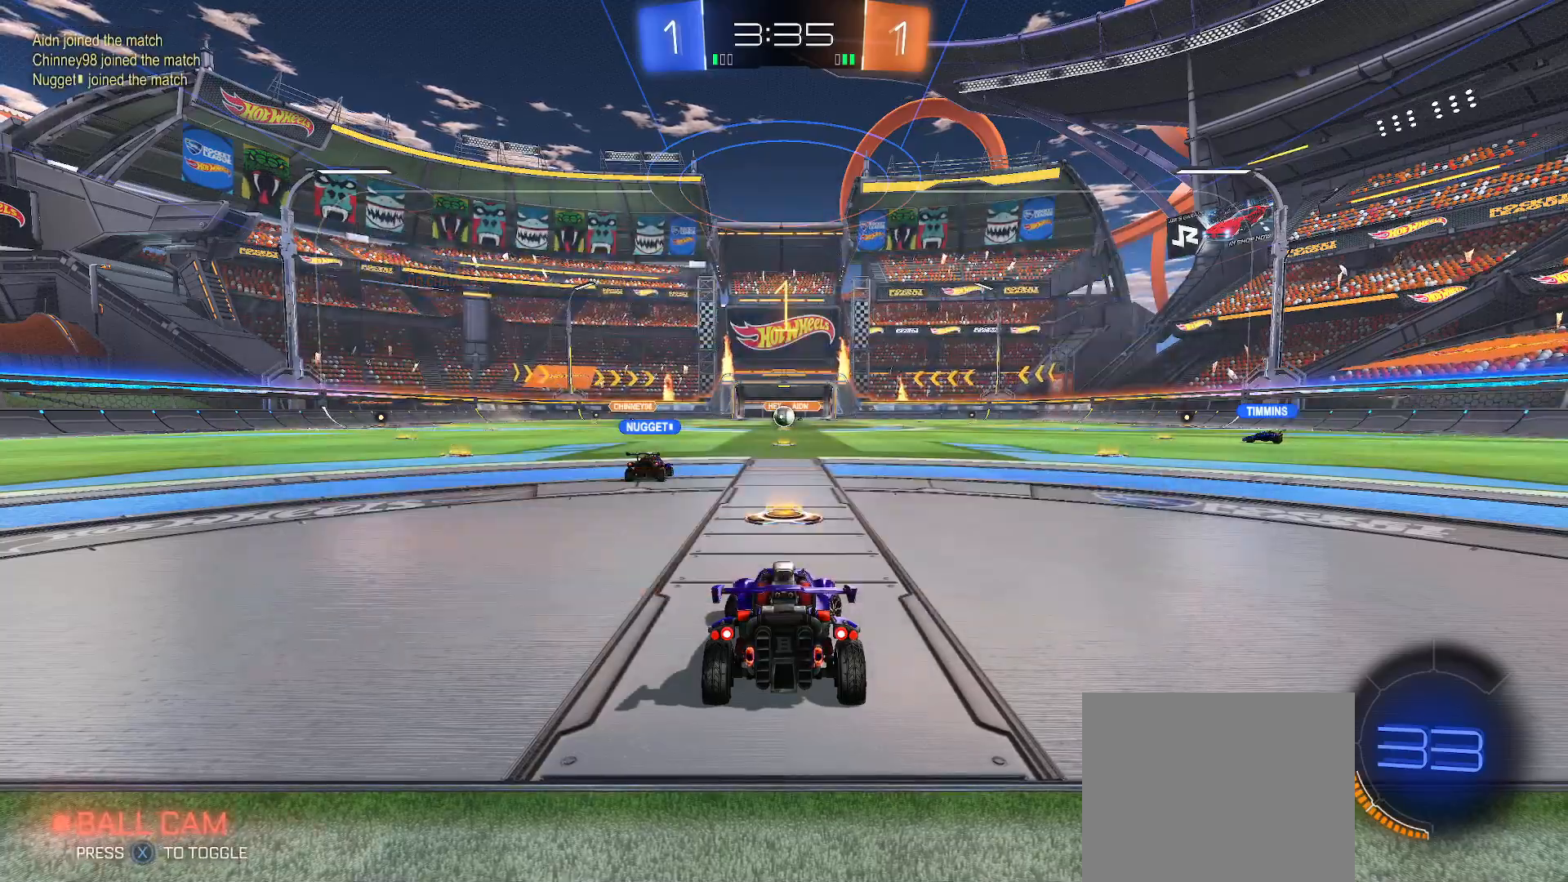
{"buttons": ["B", "R2"], "left_stick": "up-right", "right_stick": "center", "events": [[83, "L3", "up"]]}
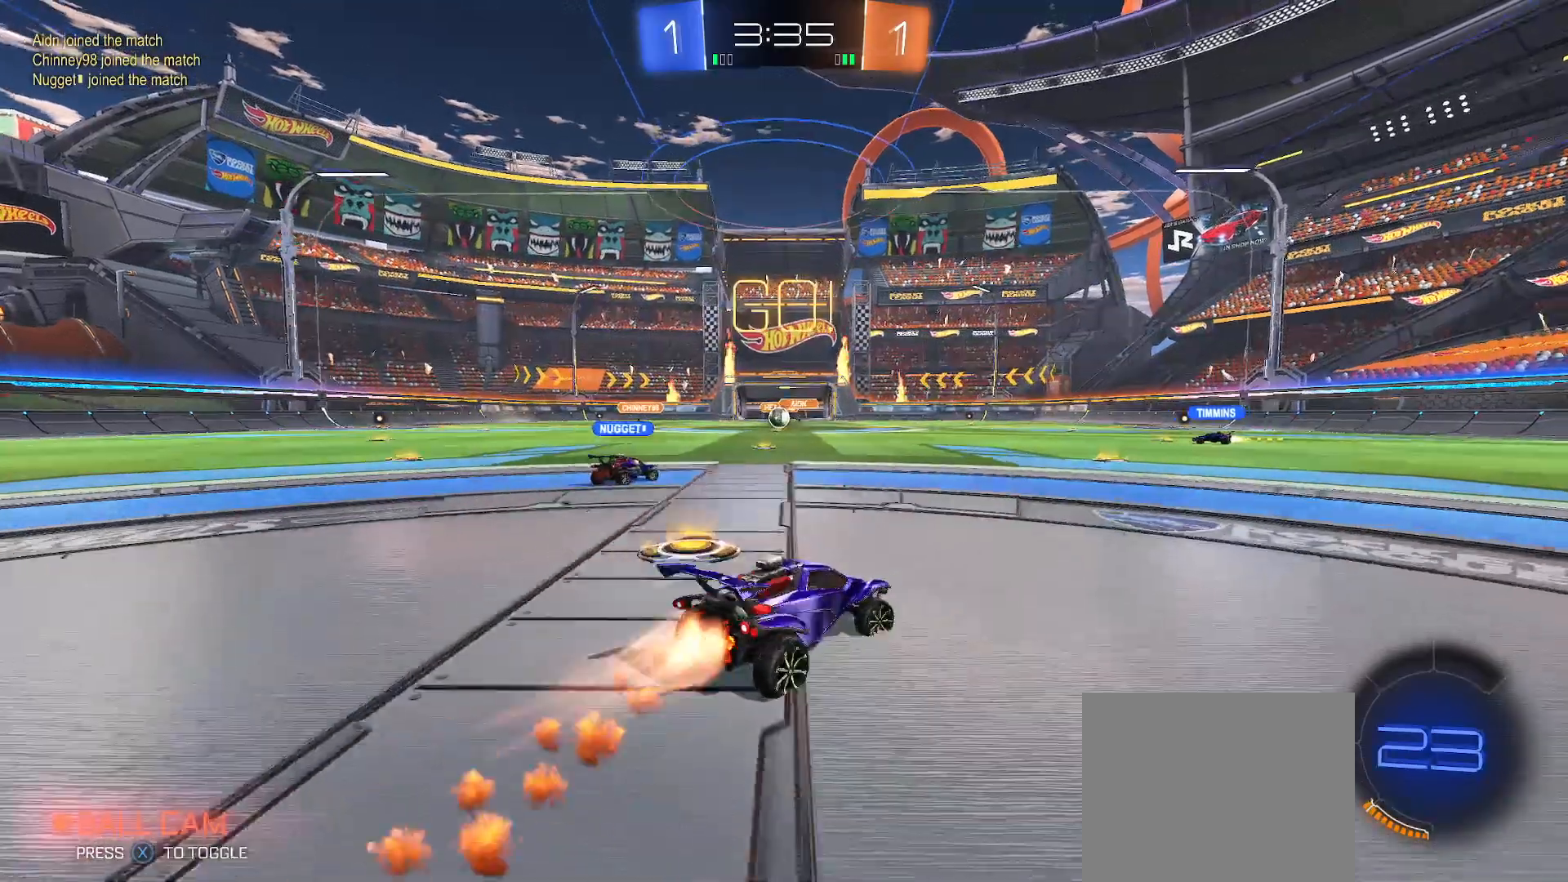
{"buttons": ["B", "Y", "R2"], "left_stick": "down-right", "right_stick": "center", "events": [[50, "B", "up"], [117, "A", "down"], [183, "A", "up"], [217, "A", "down"], [267, "B", "down"], [267, "Y", "down"], [267, "left_stick", "down-right"], [317, "A", "up"]]}
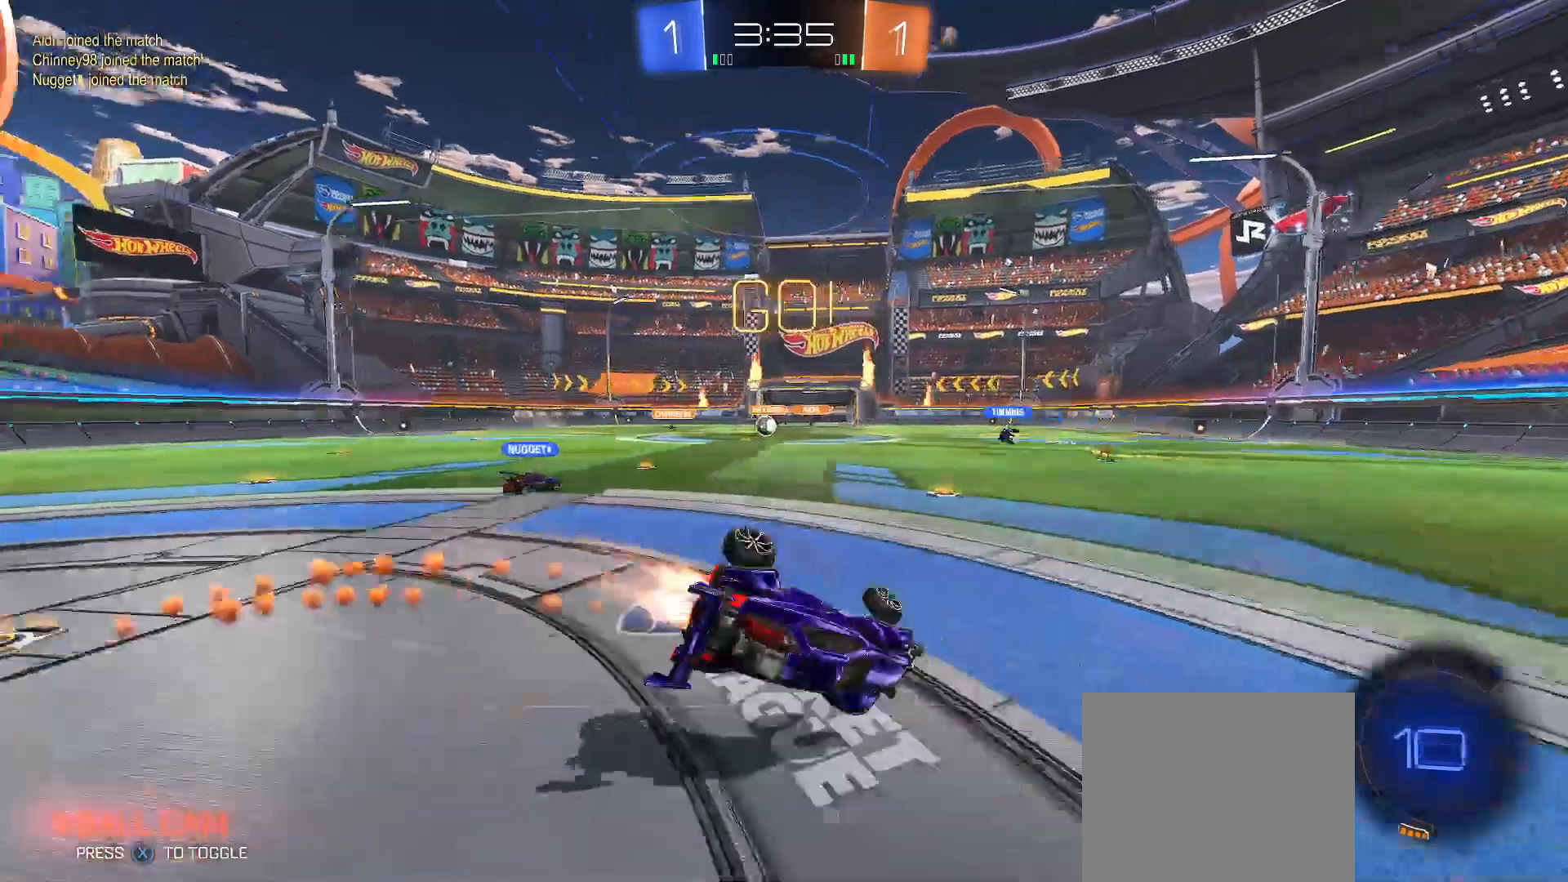
{"buttons": ["Y", "R2"], "left_stick": "down-right", "right_stick": "center", "events": [[433, "B", "up"]]}
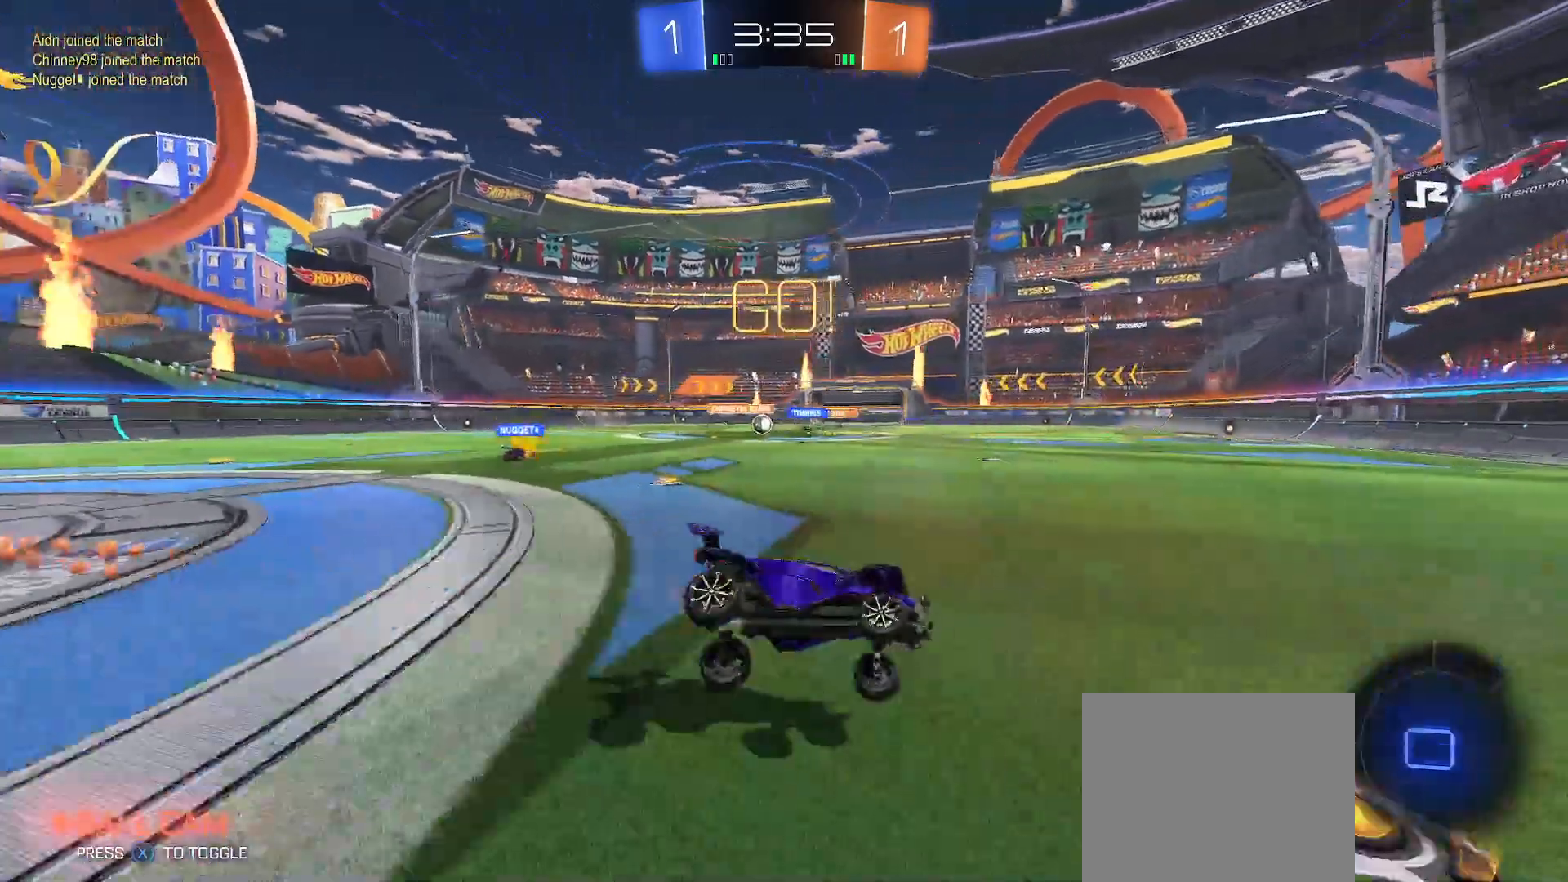
{"buttons": ["R2"], "left_stick": "up-left", "right_stick": "center", "events": [[33, "left_stick", "center"], [50, "Y", "up"], [200, "left_stick", "right"], [317, "left_stick", "center"], [500, "left_stick", "up-left"]]}
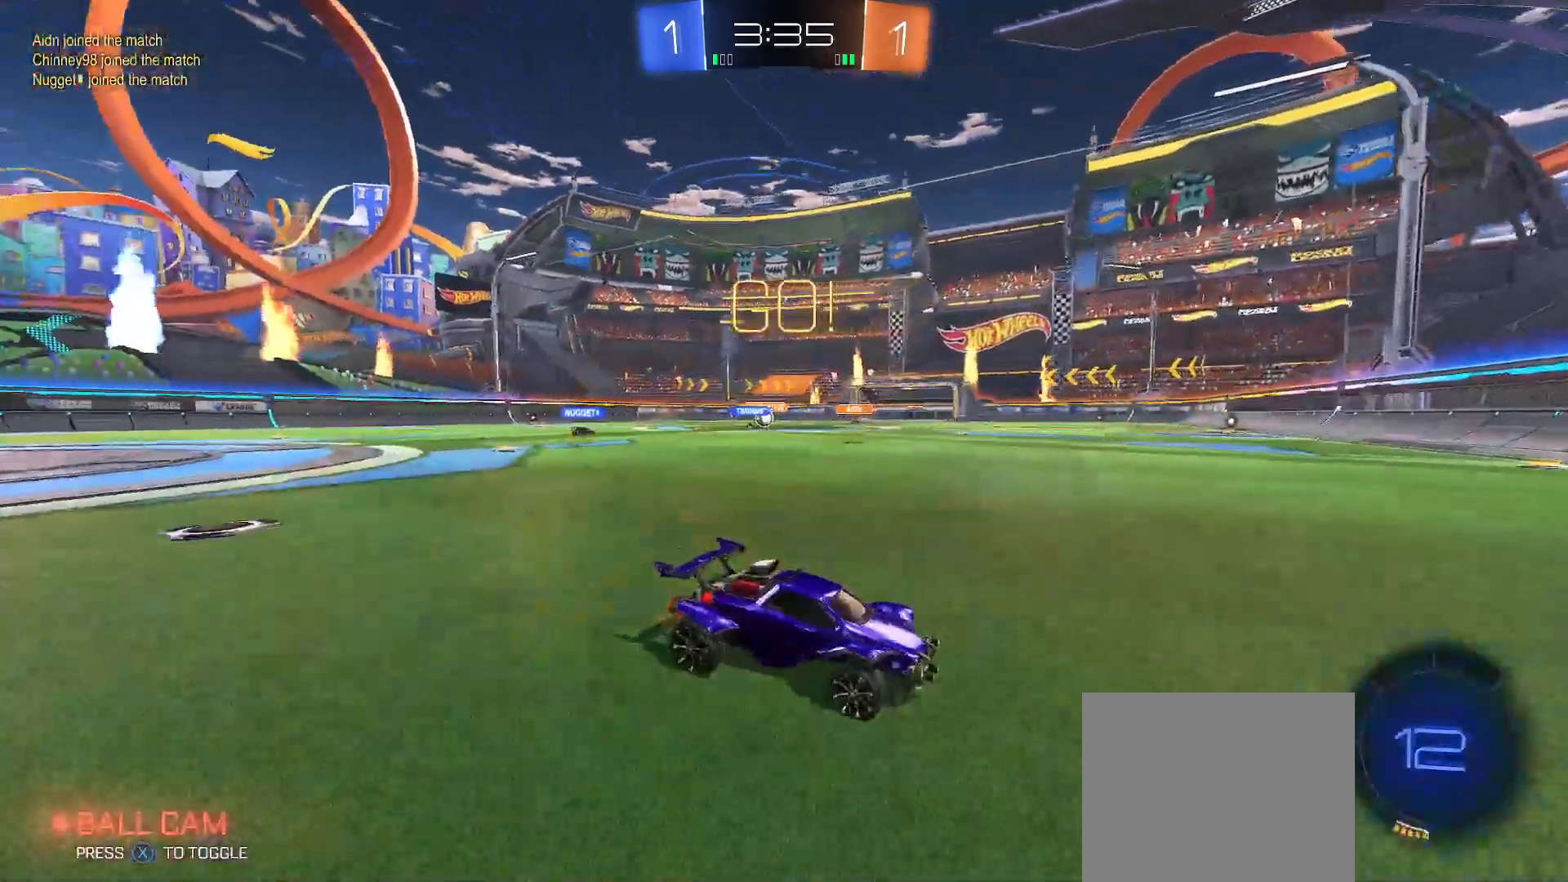
{"buttons": ["R2"], "left_stick": "center", "right_stick": "center", "events": [[100, "Y", "down"], [183, "Y", "up"], [250, "left_stick", "center"], [333, "left_stick", "up-left"], [467, "left_stick", "center"]]}
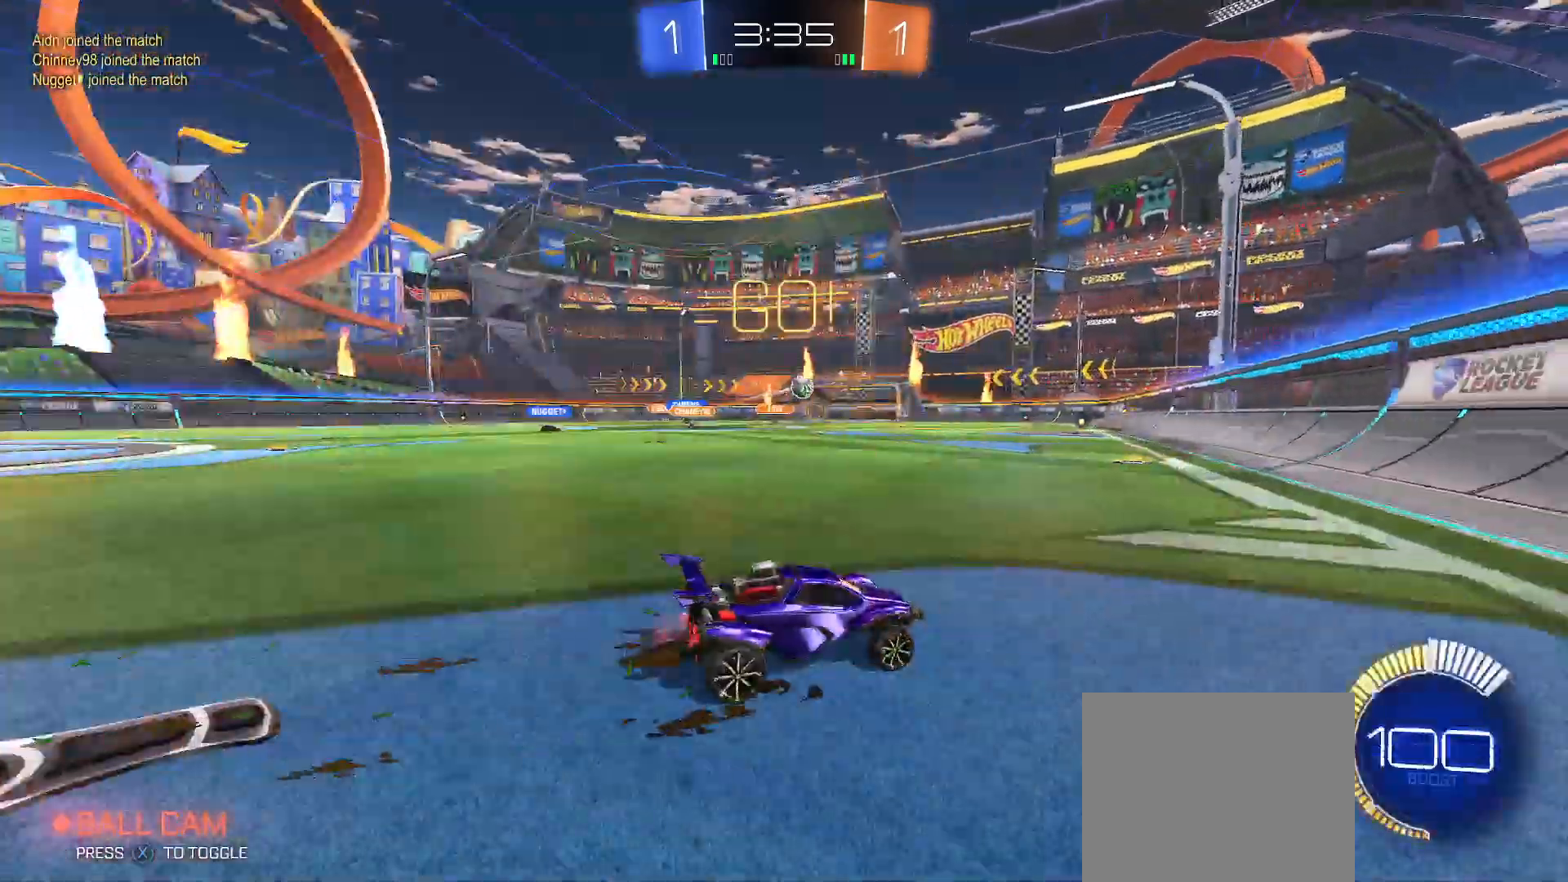
{"buttons": ["R2"], "left_stick": "left", "right_stick": "center", "events": [[17, "left_stick", "left"], [33, "B", "down"], [133, "B", "up"], [217, "Y", "down"], [283, "Y", "up"], [367, "Y", "down"], [433, "Y", "up"]]}
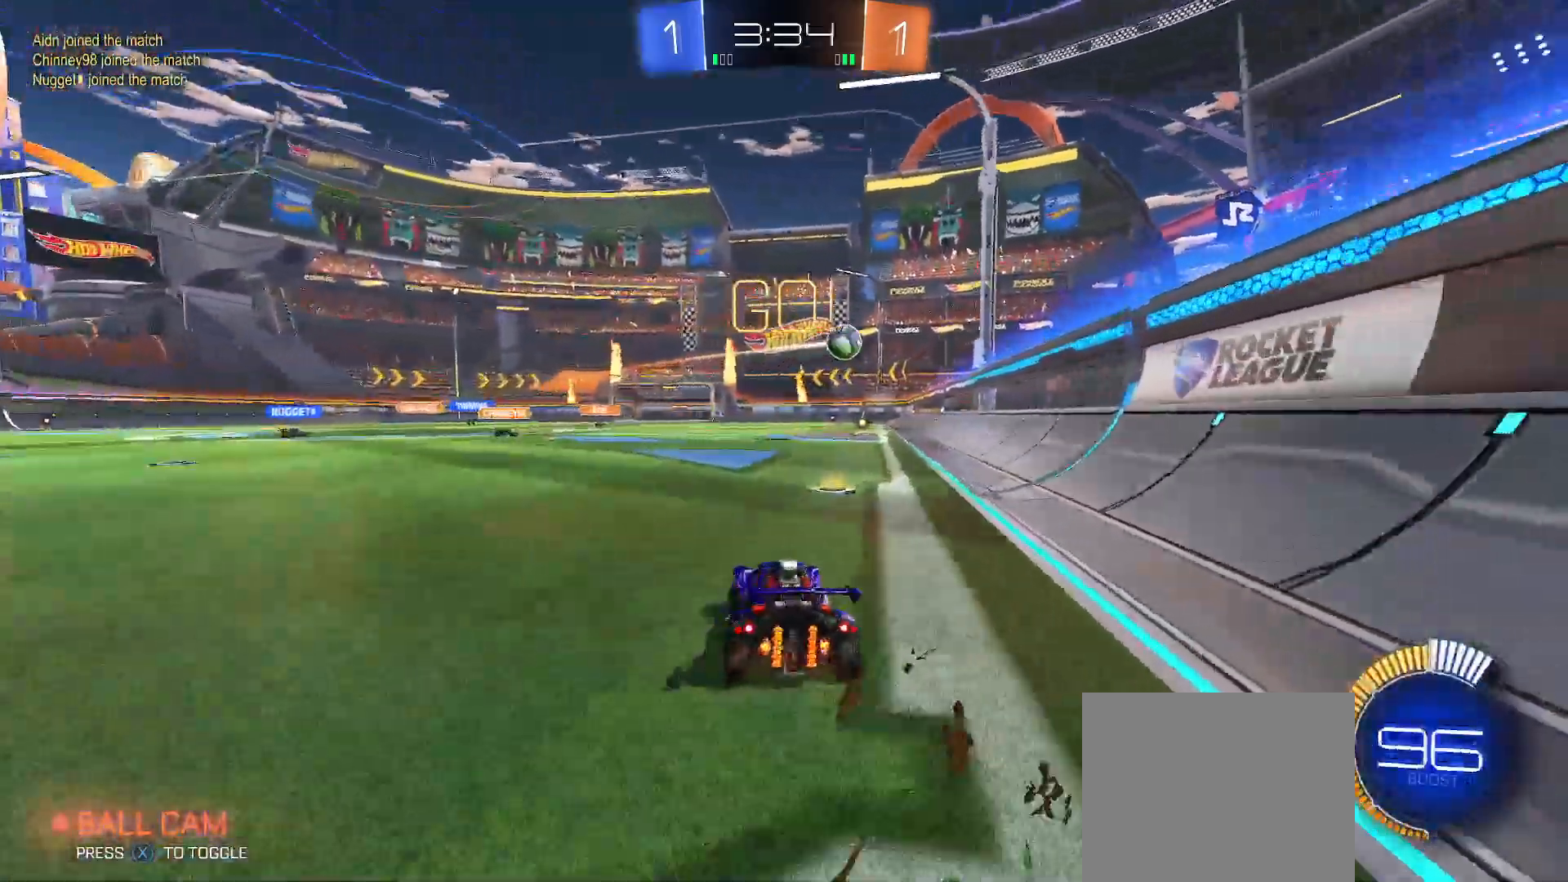
{"buttons": ["R2"], "left_stick": "left", "right_stick": "center", "events": [[267, "Y", "down"], [300, "Y", "up"]]}
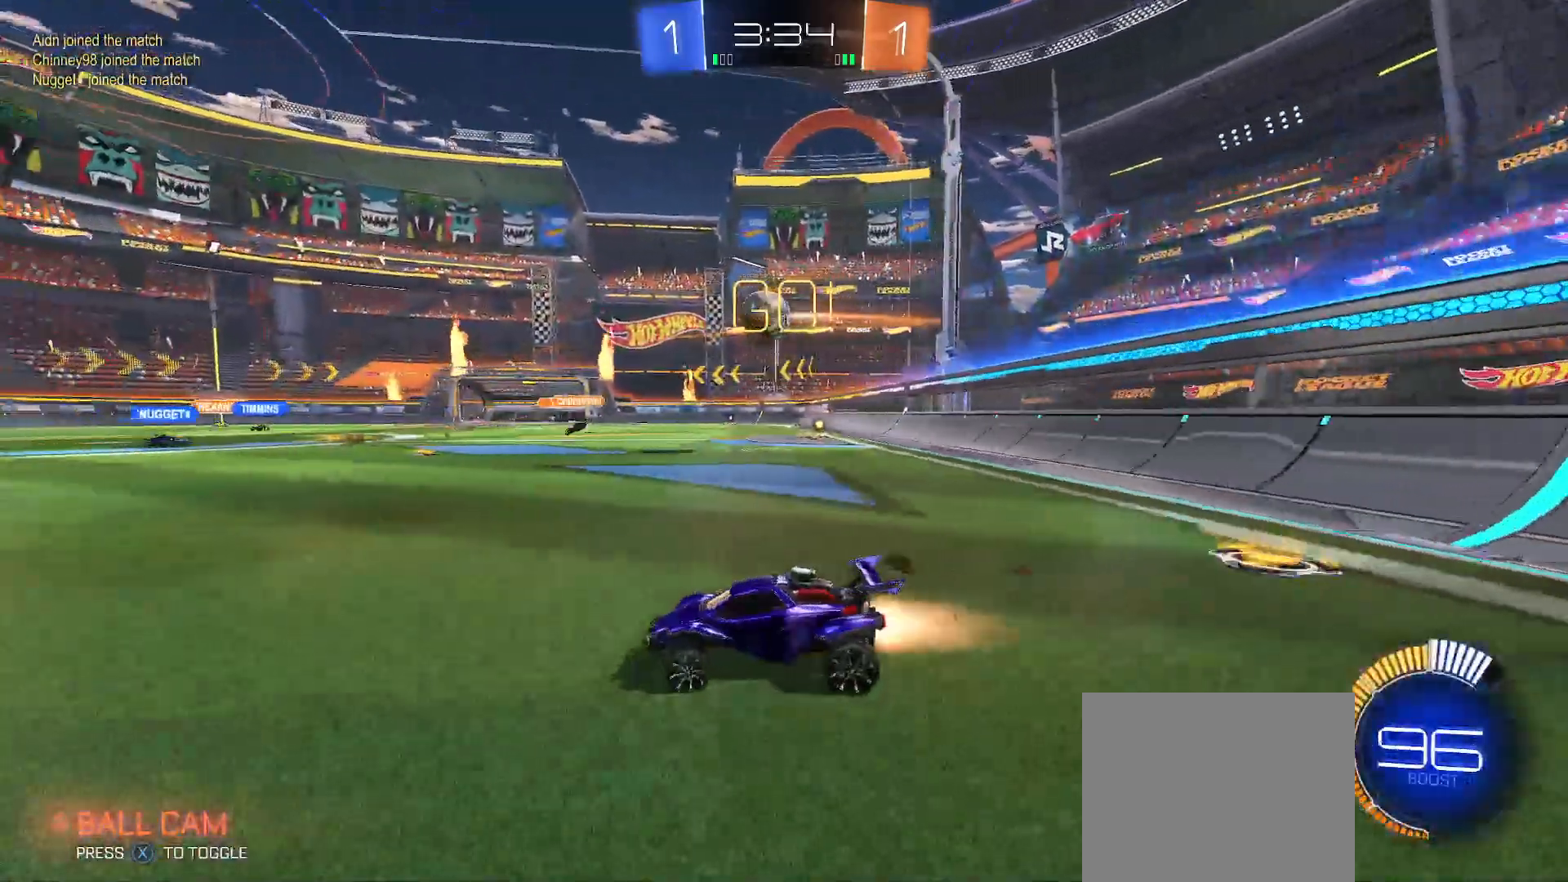
{"buttons": ["B", "R2"], "left_stick": "left", "right_stick": "center", "events": [[17, "B", "down"], [117, "left_stick", "right"], [267, "left_stick", "center"], [450, "left_stick", "left"]]}
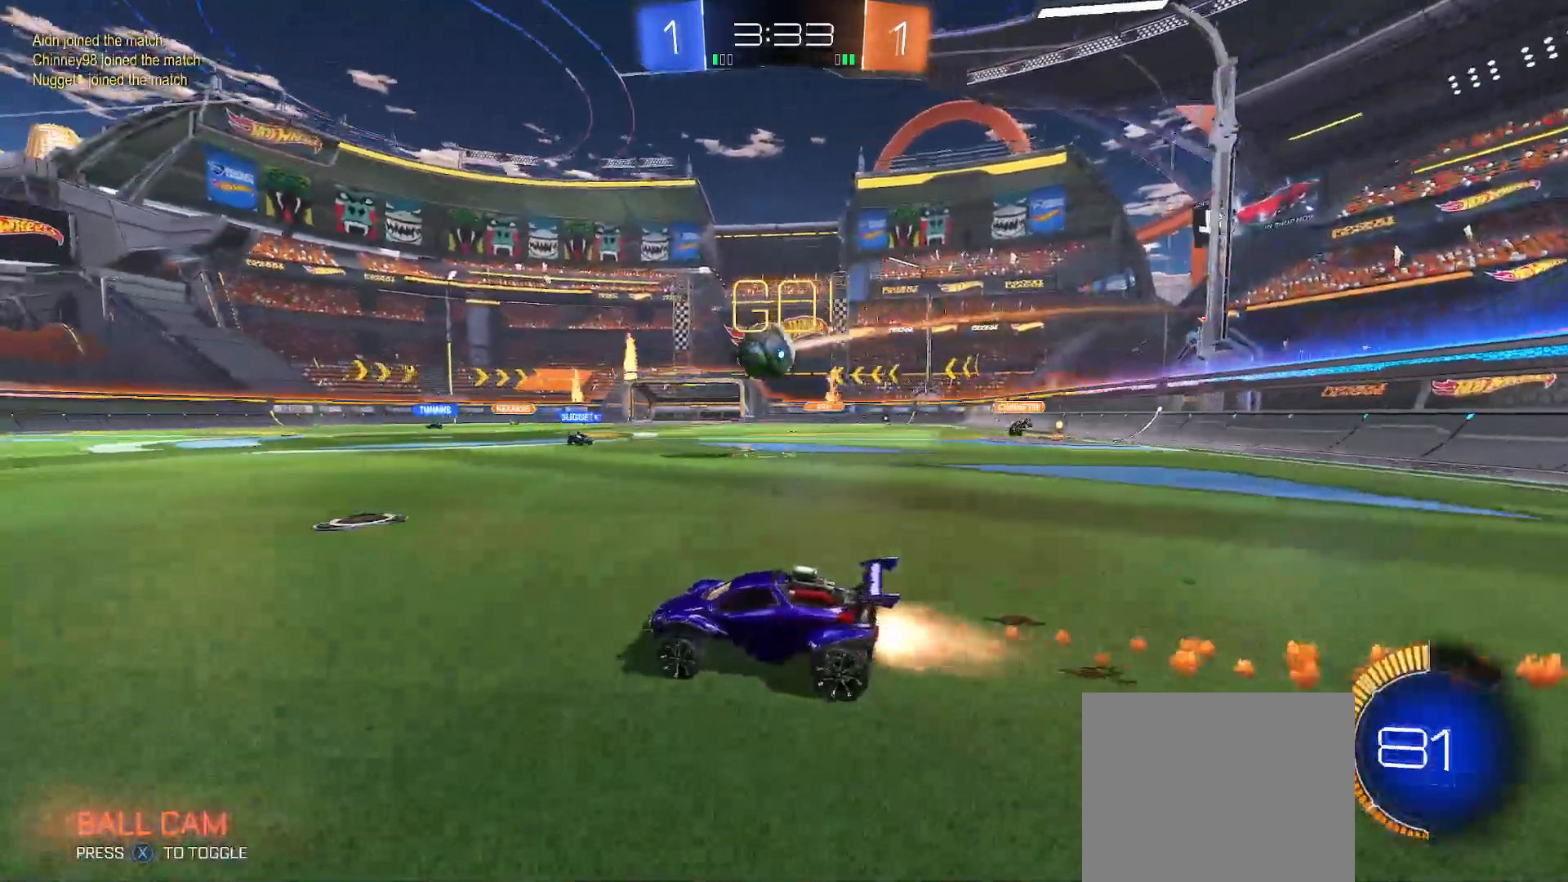
{"buttons": ["R2"], "left_stick": "right", "right_stick": "center", "events": [[133, "left_stick", "center"], [217, "B", "up"], [217, "left_stick", "left"], [383, "left_stick", "center"], [450, "left_stick", "right"]]}
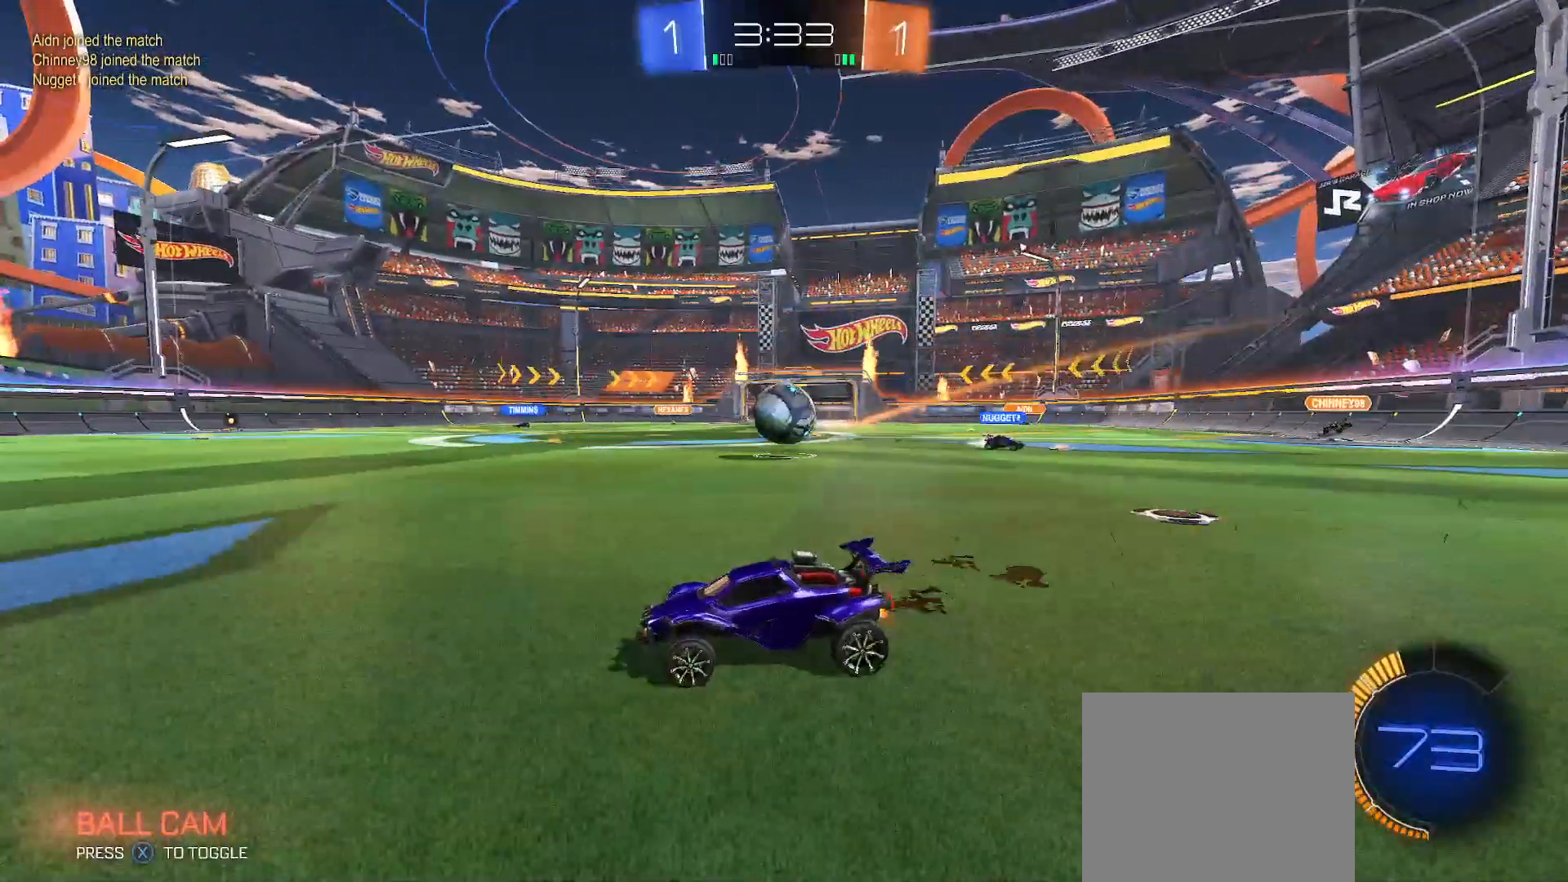
{"buttons": ["R2"], "left_stick": "right", "right_stick": "center", "events": [[17, "R2", "up"], [50, "left_stick", "center"], [283, "R2", "down"], [300, "left_stick", "right"]]}
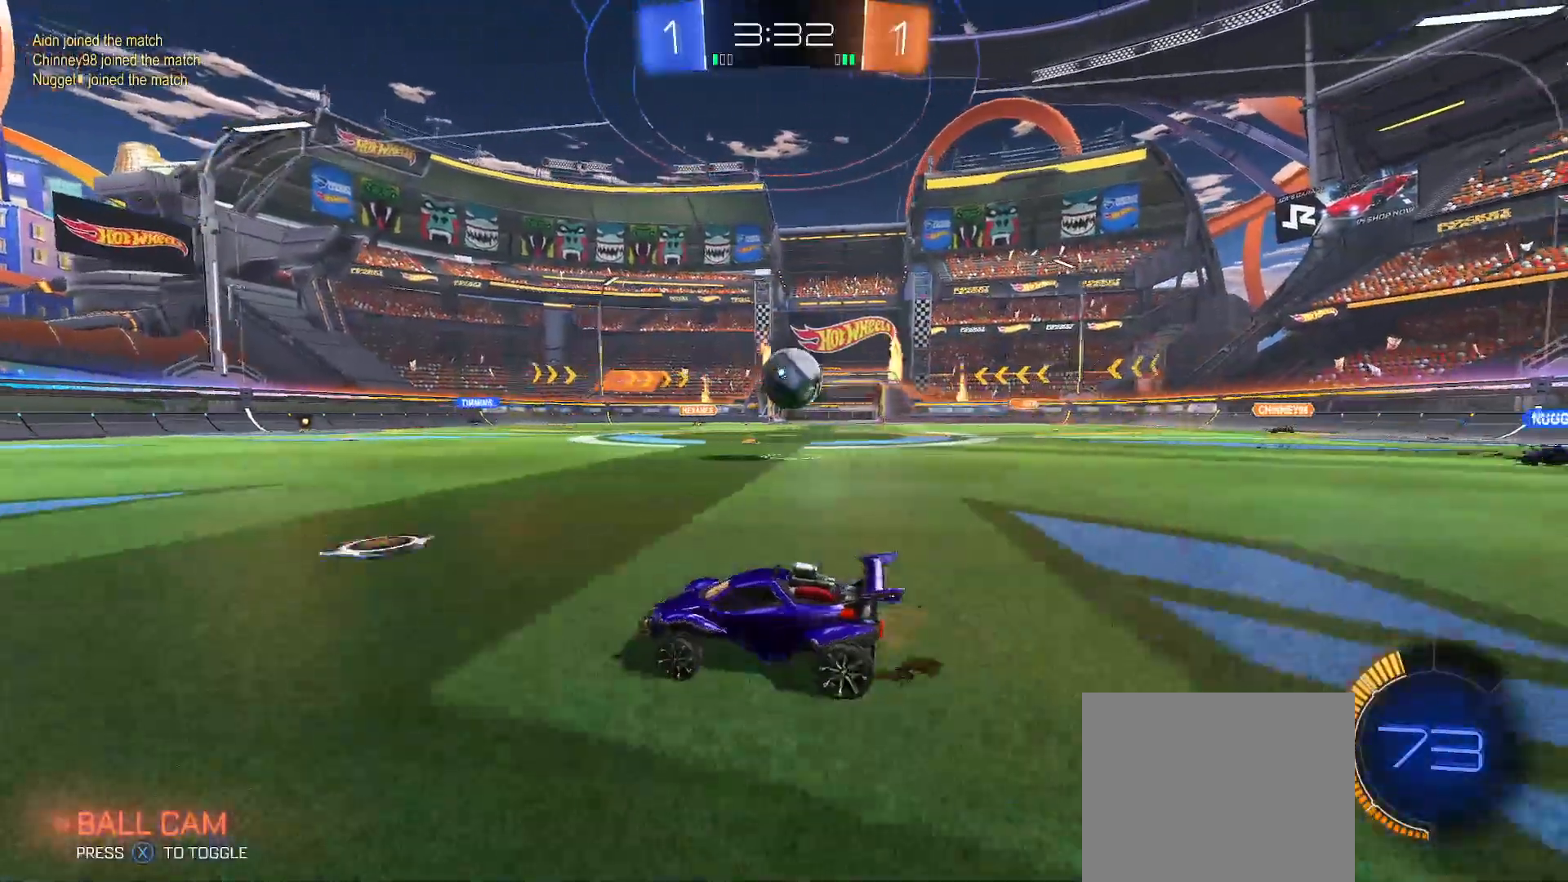
{"buttons": ["B", "R2"], "left_stick": "right", "right_stick": "center", "events": [[167, "left_stick", "center"], [333, "B", "down"], [383, "left_stick", "right"]]}
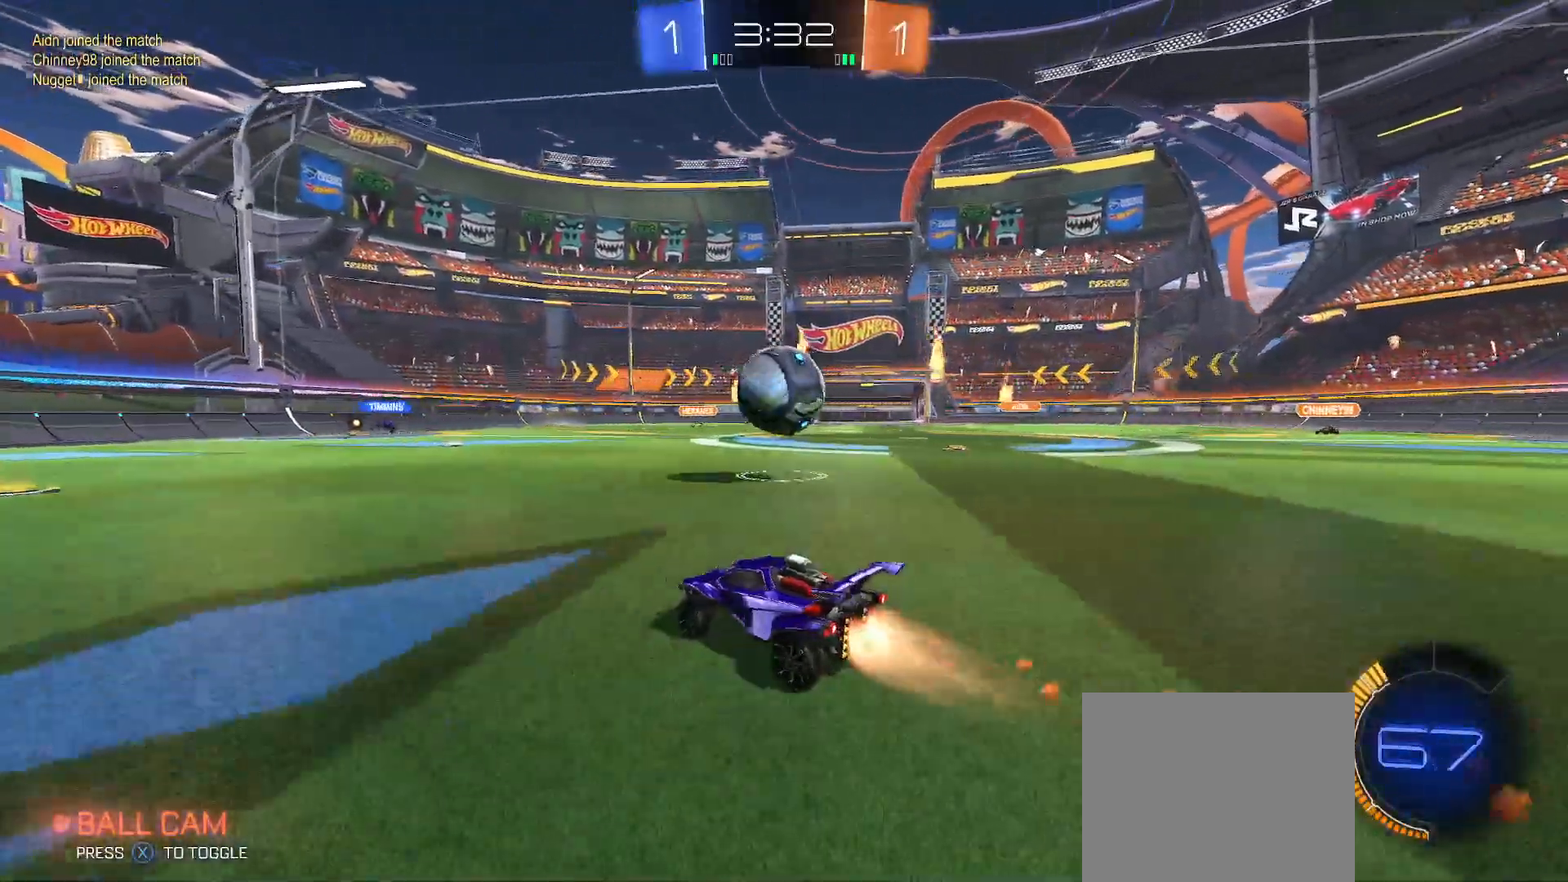
{"buttons": ["B", "Y", "R2"], "left_stick": "down-right", "right_stick": "center", "events": [[33, "left_stick", "center"], [200, "B", "up"], [217, "left_stick", "up-left"], [250, "A", "down"], [283, "left_stick", "up-right"], [300, "A", "up"], [350, "A", "down"], [383, "B", "down"], [383, "X", "down"], [383, "Y", "down"], [400, "X", "up"], [400, "left_stick", "down-right"], [433, "A", "up"]]}
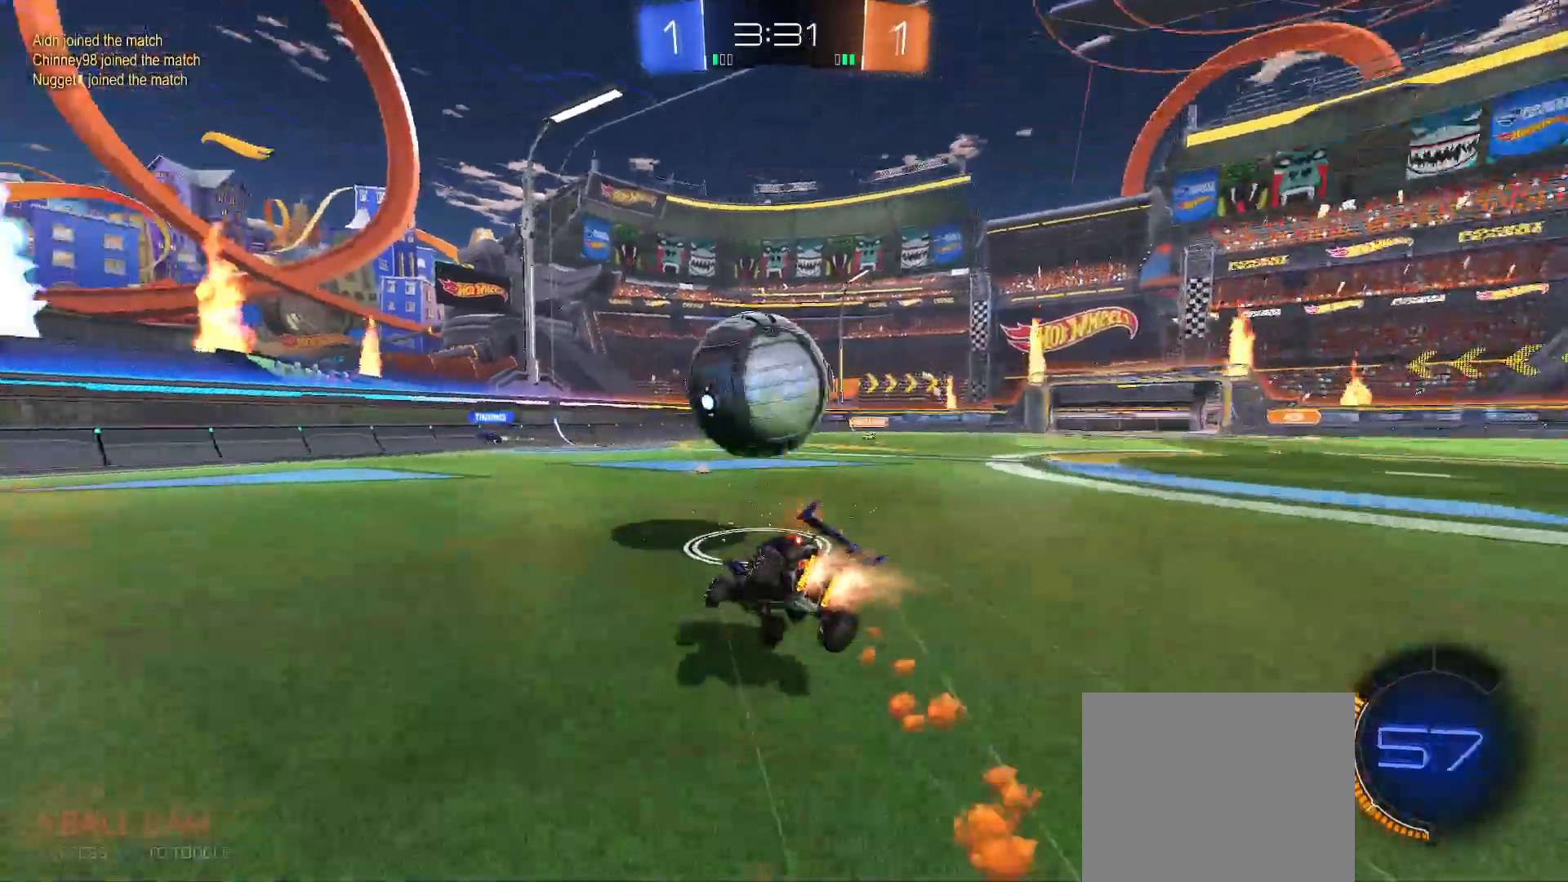
{"buttons": ["Y", "R2"], "left_stick": "down-right", "right_stick": "center", "events": [[33, "B", "up"], [50, "Y", "up"], [267, "Y", "down"]]}
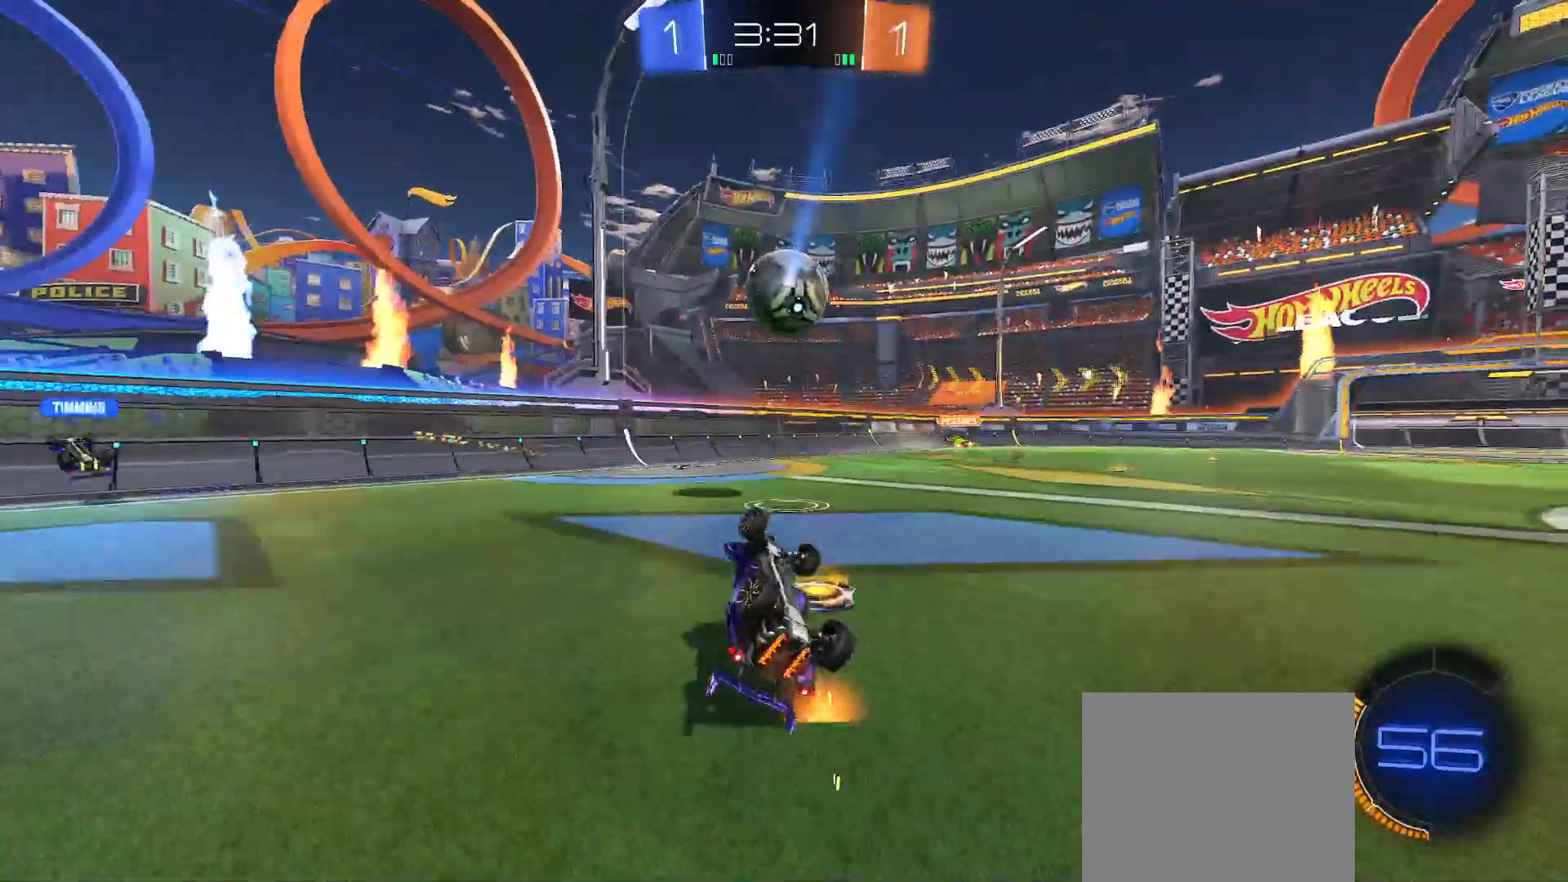
{"buttons": ["R2"], "left_stick": "right", "right_stick": "center", "events": [[167, "Y", "up"], [200, "left_stick", "center"], [250, "X", "down"], [333, "X", "up"], [367, "left_stick", "right"]]}
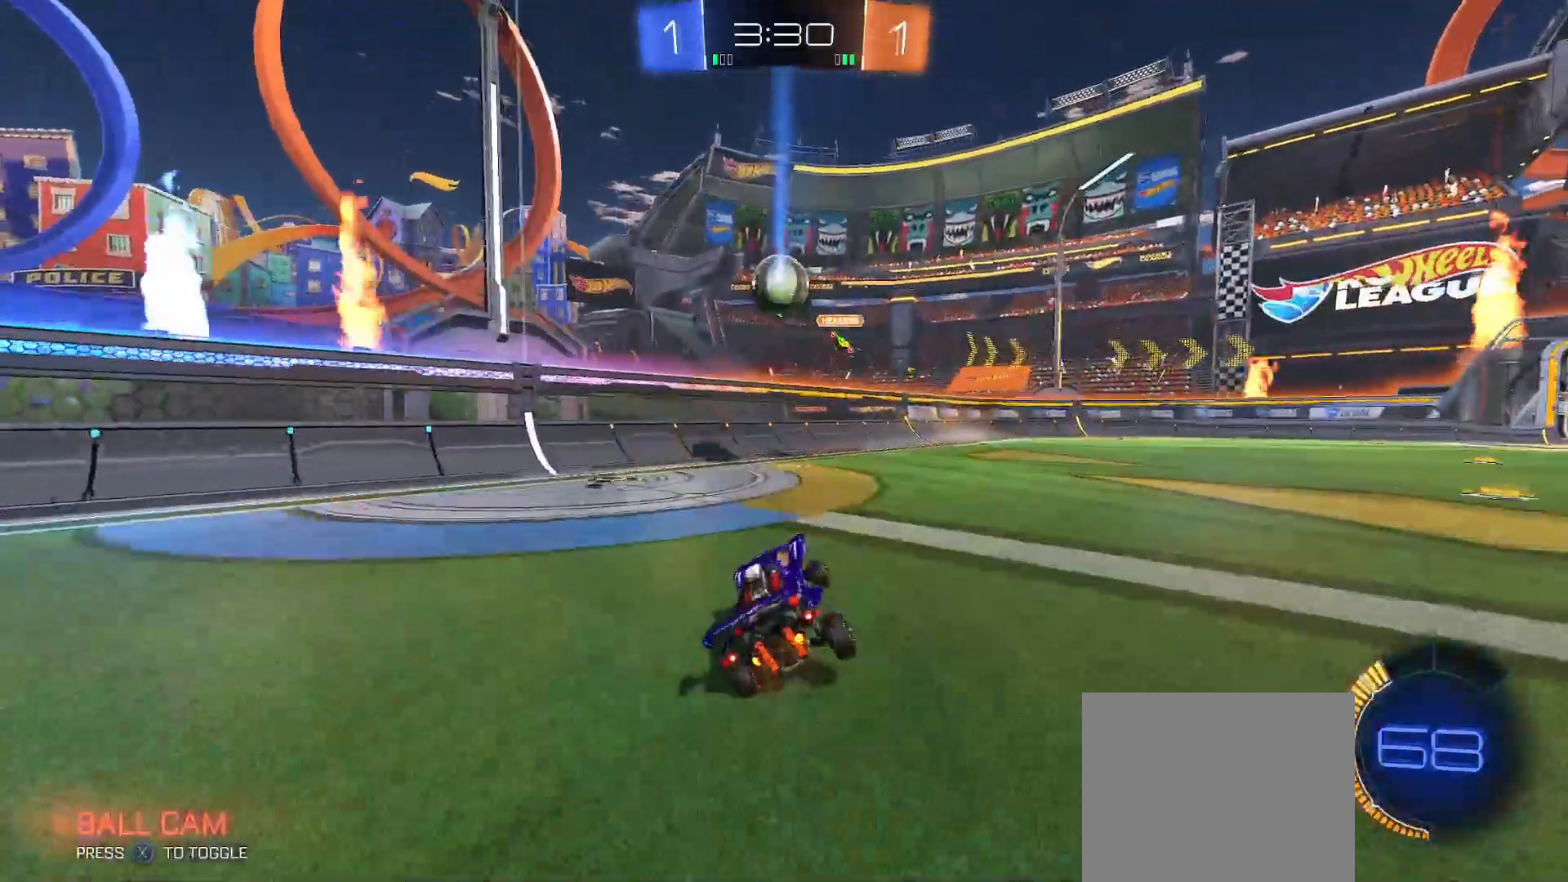
{"buttons": ["R2"], "left_stick": "center", "right_stick": "center", "events": [[417, "left_stick", "center"]]}
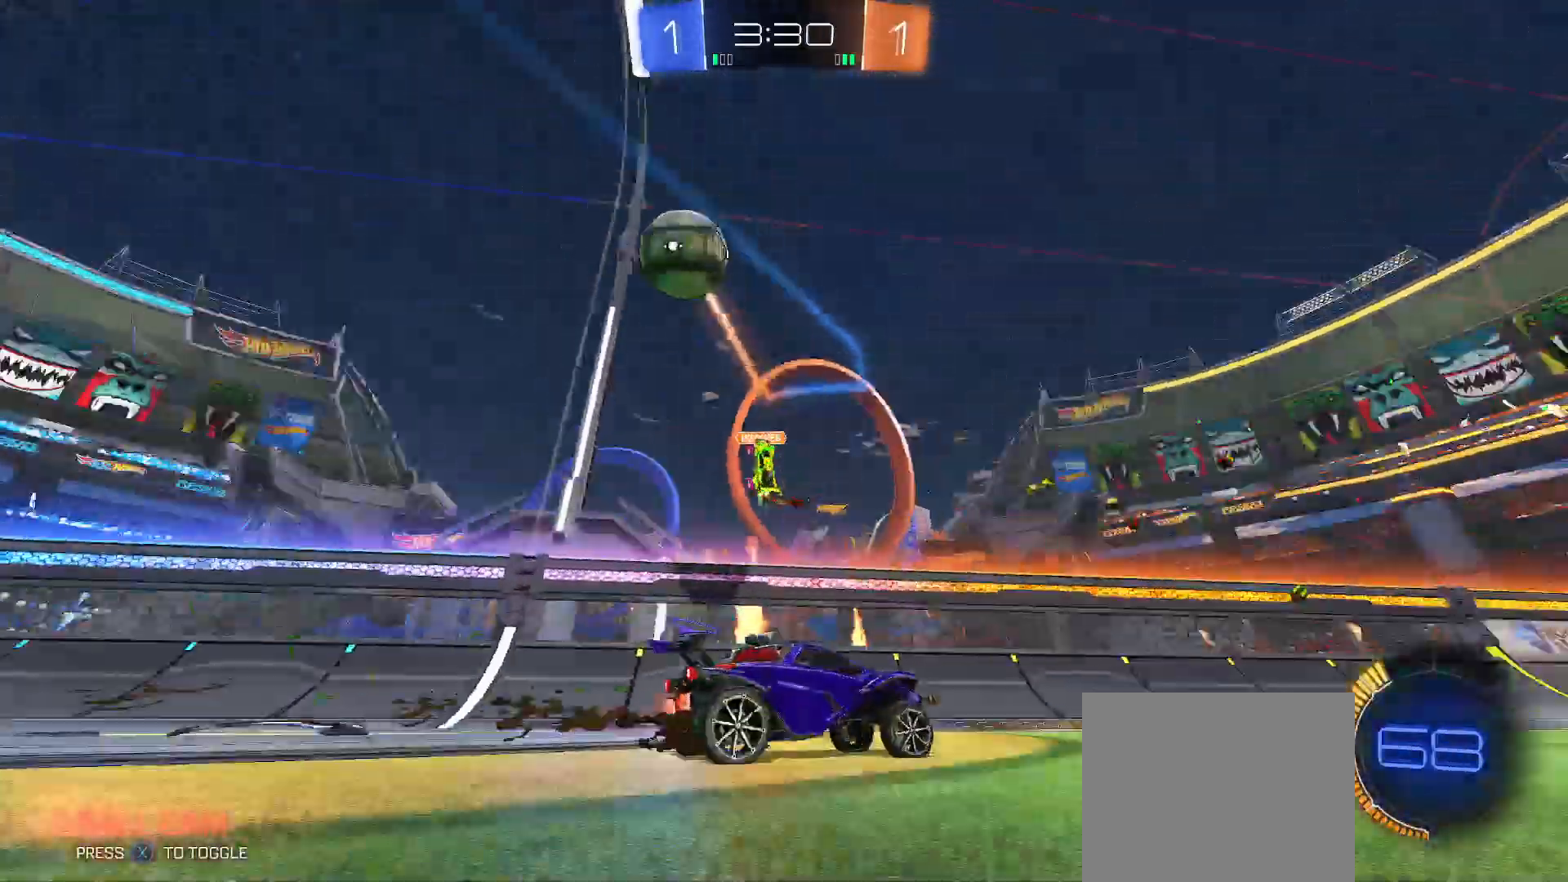
{"buttons": ["R2"], "left_stick": "right", "right_stick": "center", "events": [[133, "left_stick", "left"], [300, "left_stick", "center"], [417, "left_stick", "right"]]}
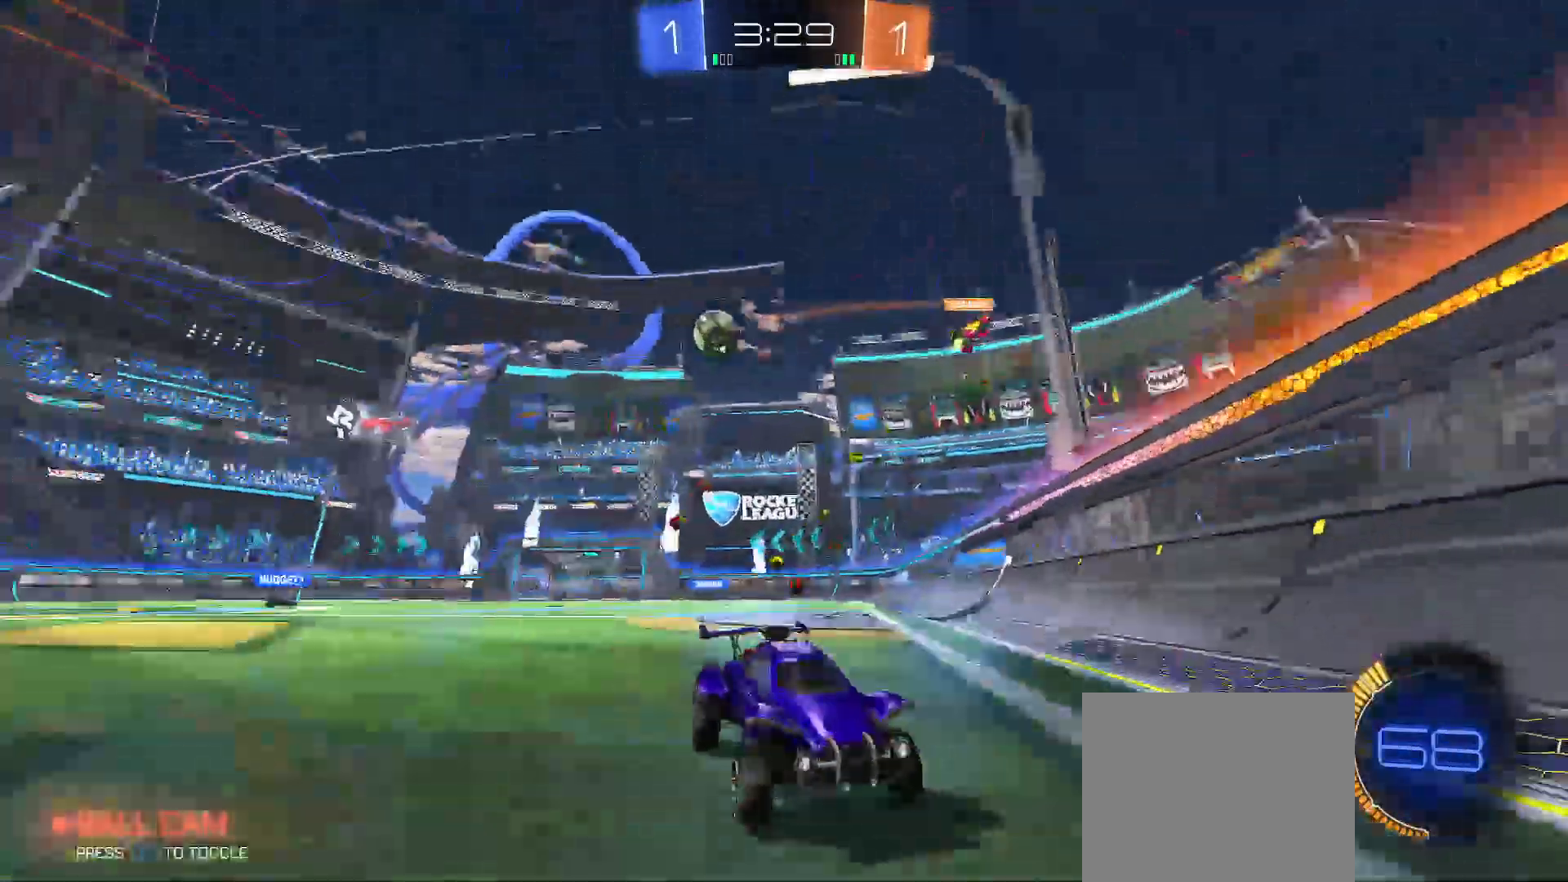
{"buttons": [], "left_stick": "right", "right_stick": "center", "events": [[250, "R2", "up"], [283, "L2", "down"], [433, "L2", "up"]]}
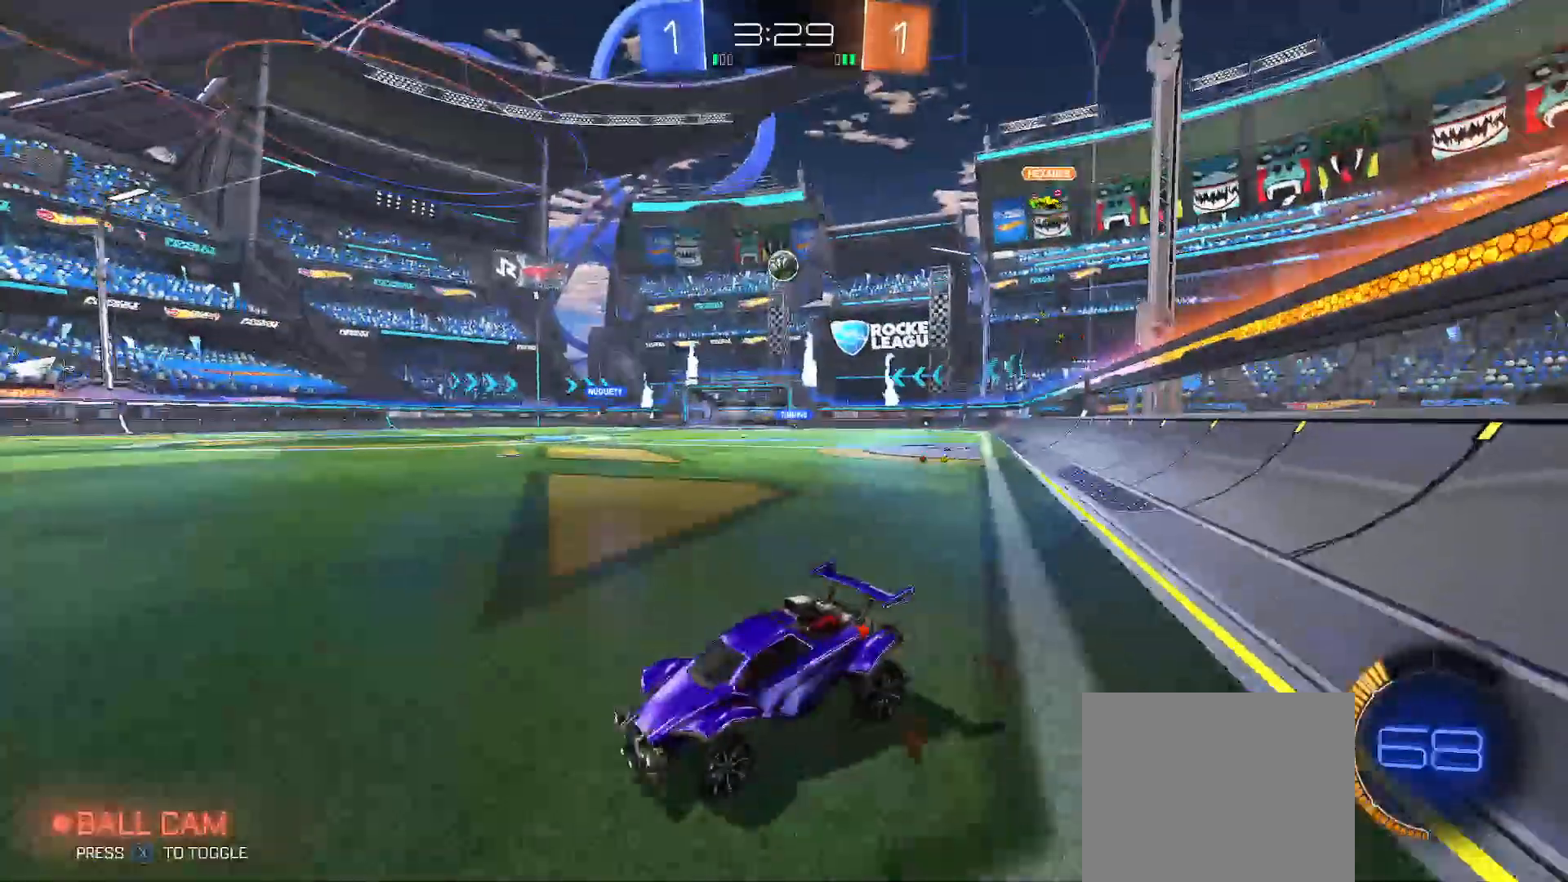
{"buttons": ["R2"], "left_stick": "right", "right_stick": "center", "events": [[17, "R2", "down"], [183, "R2", "up"], [200, "L2", "down"], [317, "R2", "down"], [350, "L2", "up"]]}
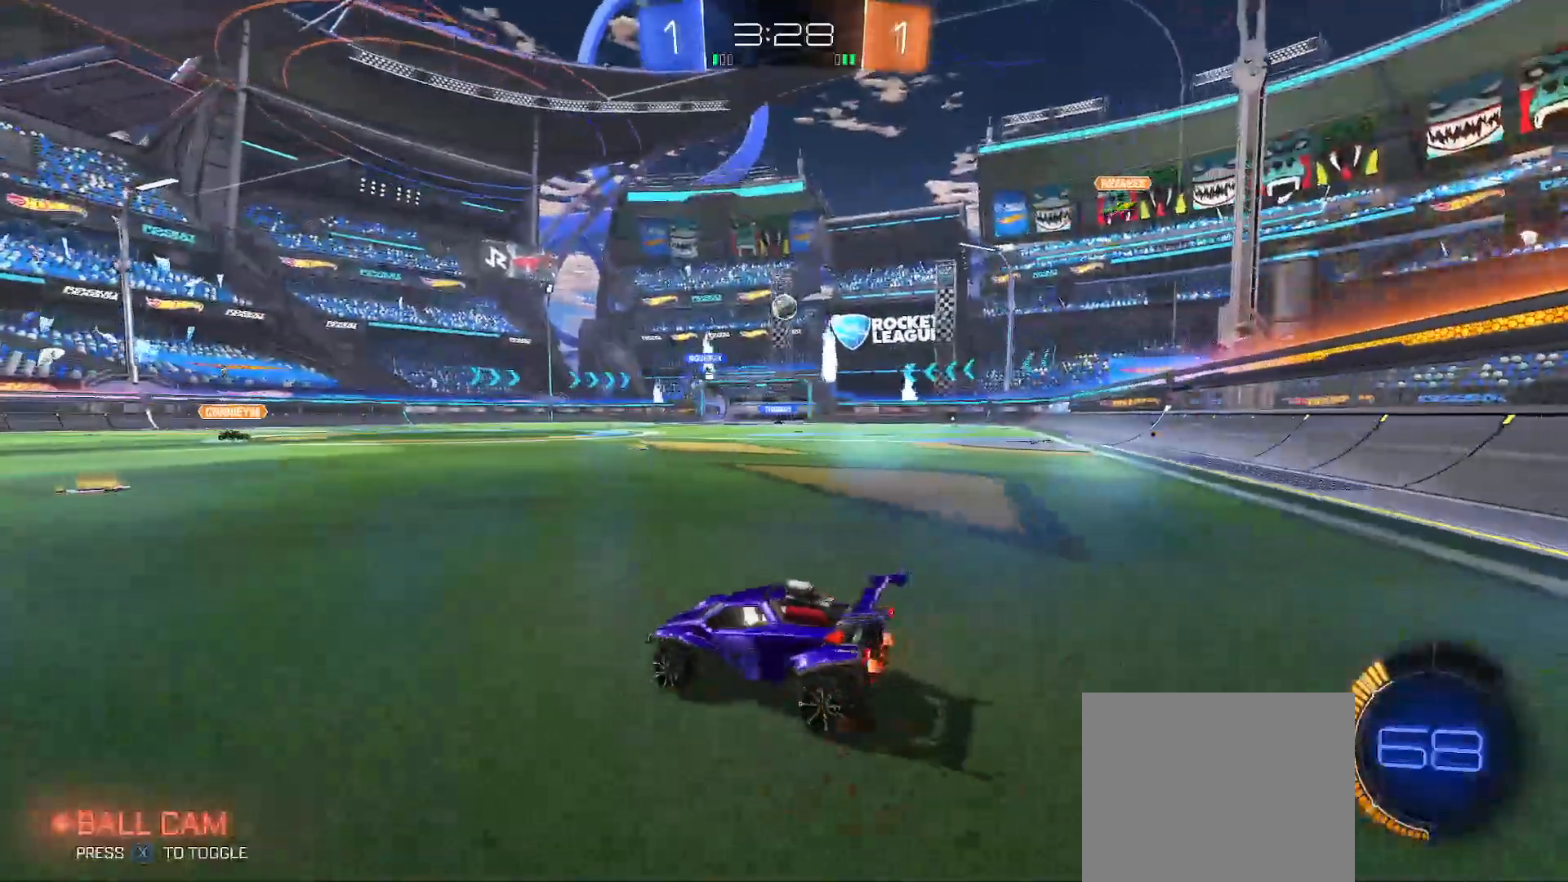
{"buttons": ["R2"], "left_stick": "right", "right_stick": "center", "events": []}
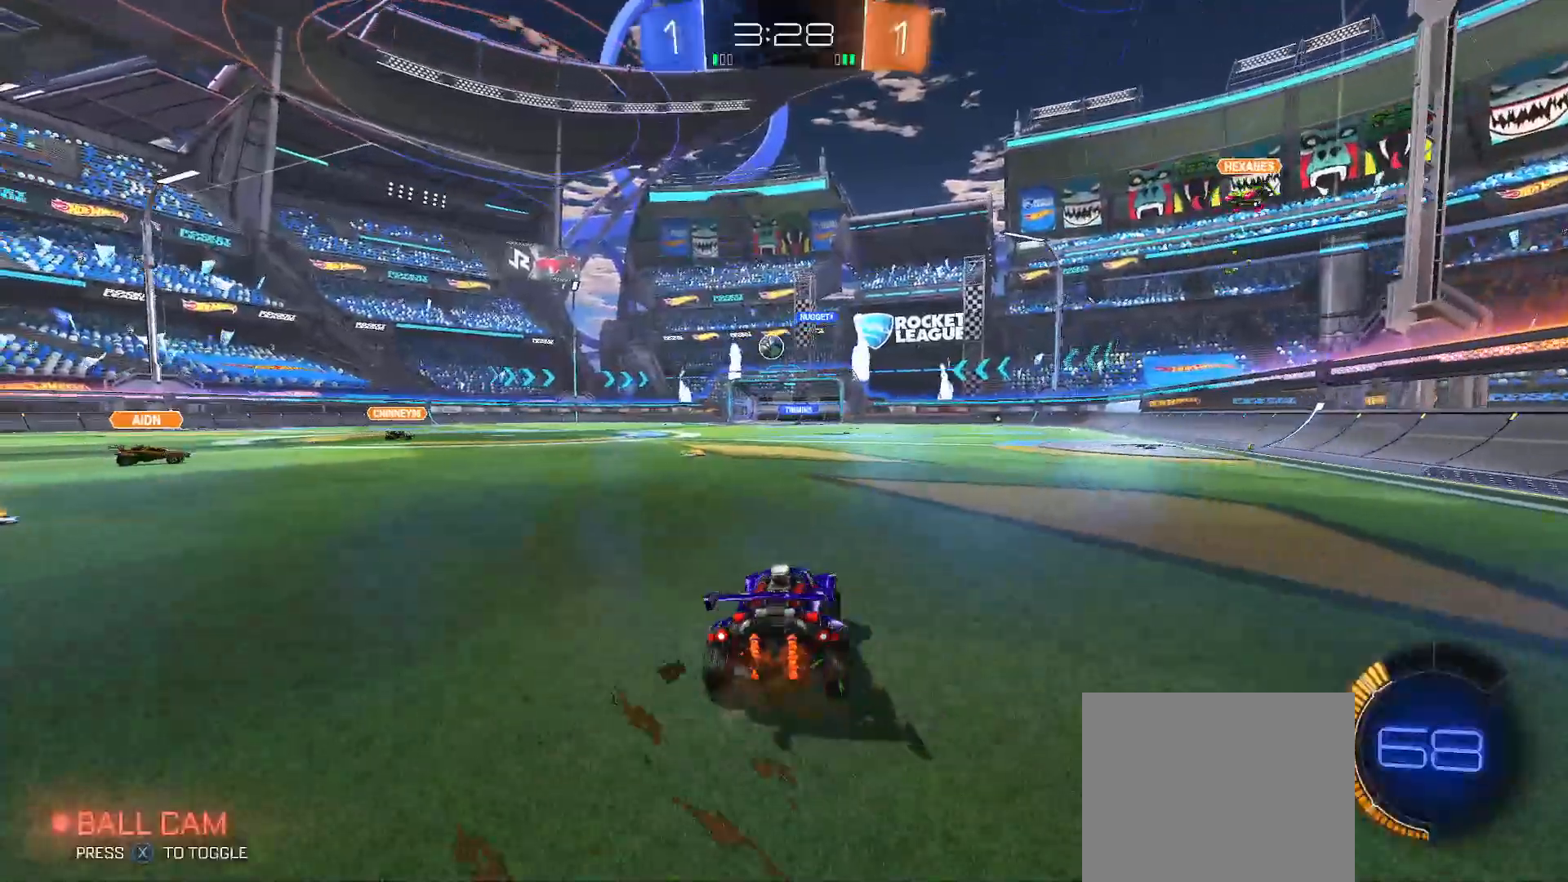
{"buttons": ["B", "R2"], "left_stick": "center", "right_stick": "center", "events": [[67, "left_stick", "left"], [117, "B", "down"], [283, "left_stick", "up-left"], [433, "left_stick", "center"]]}